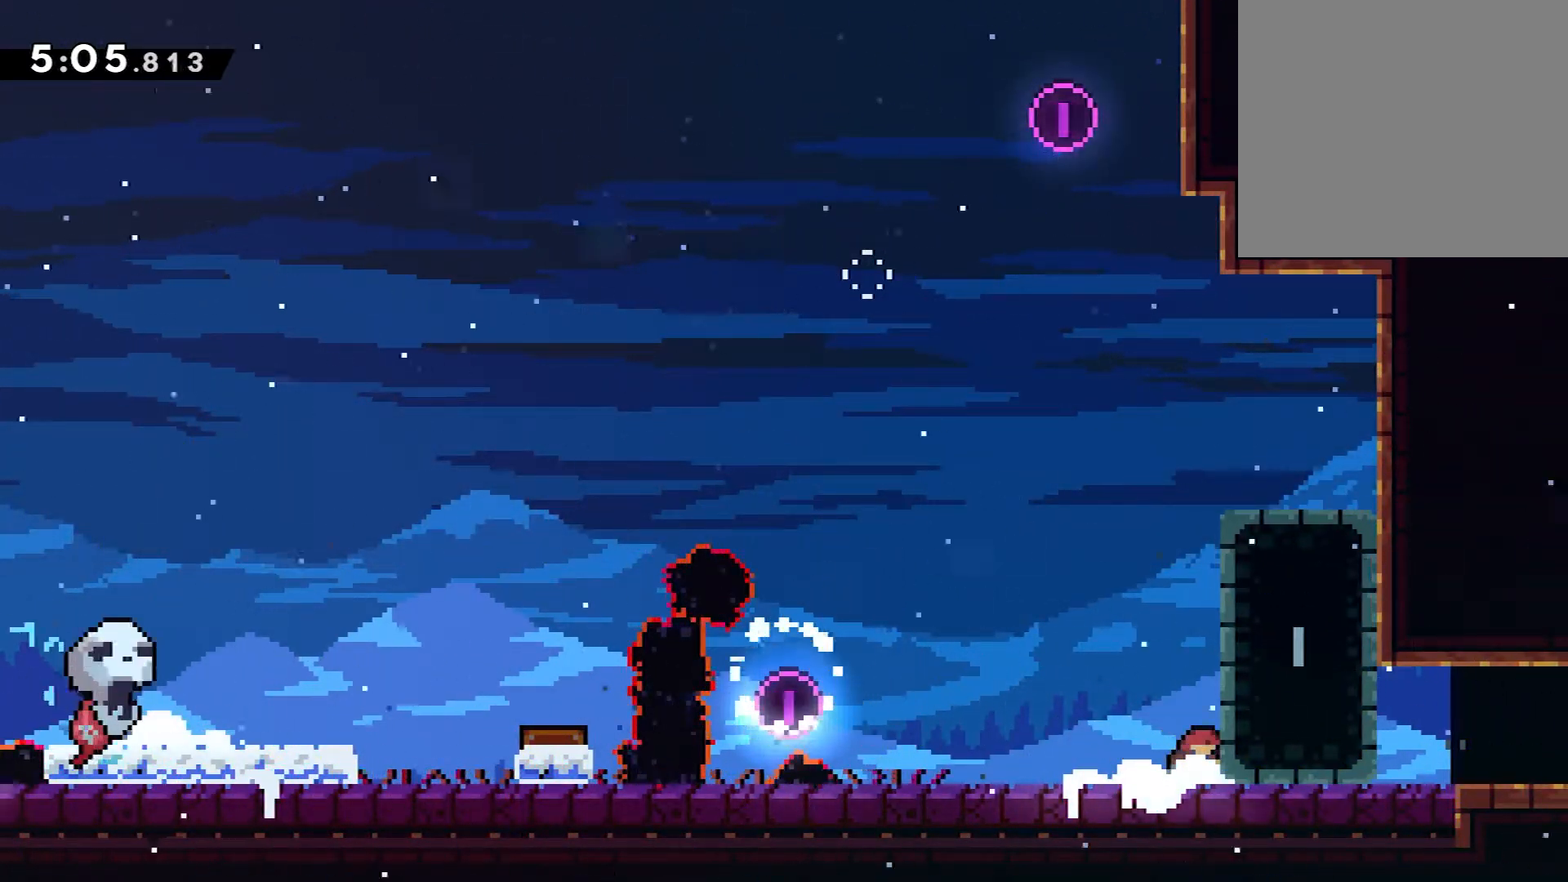
Gameplay with a controller (Xbox layout); each line is a JSON object with the inputs held at the frame after it. "events" lists button and stick changes between this image and that frame as [ms after this image, input, new state], when the widget could be followed in between. Not read: left_stick right_stick.
{"buttons": ["A", "DPAD_RIGHT"], "events": [[367, "X", "down"], [417, "DPAD_DOWN", "up"], [433, "A", "down"], [467, "X", "up"]]}
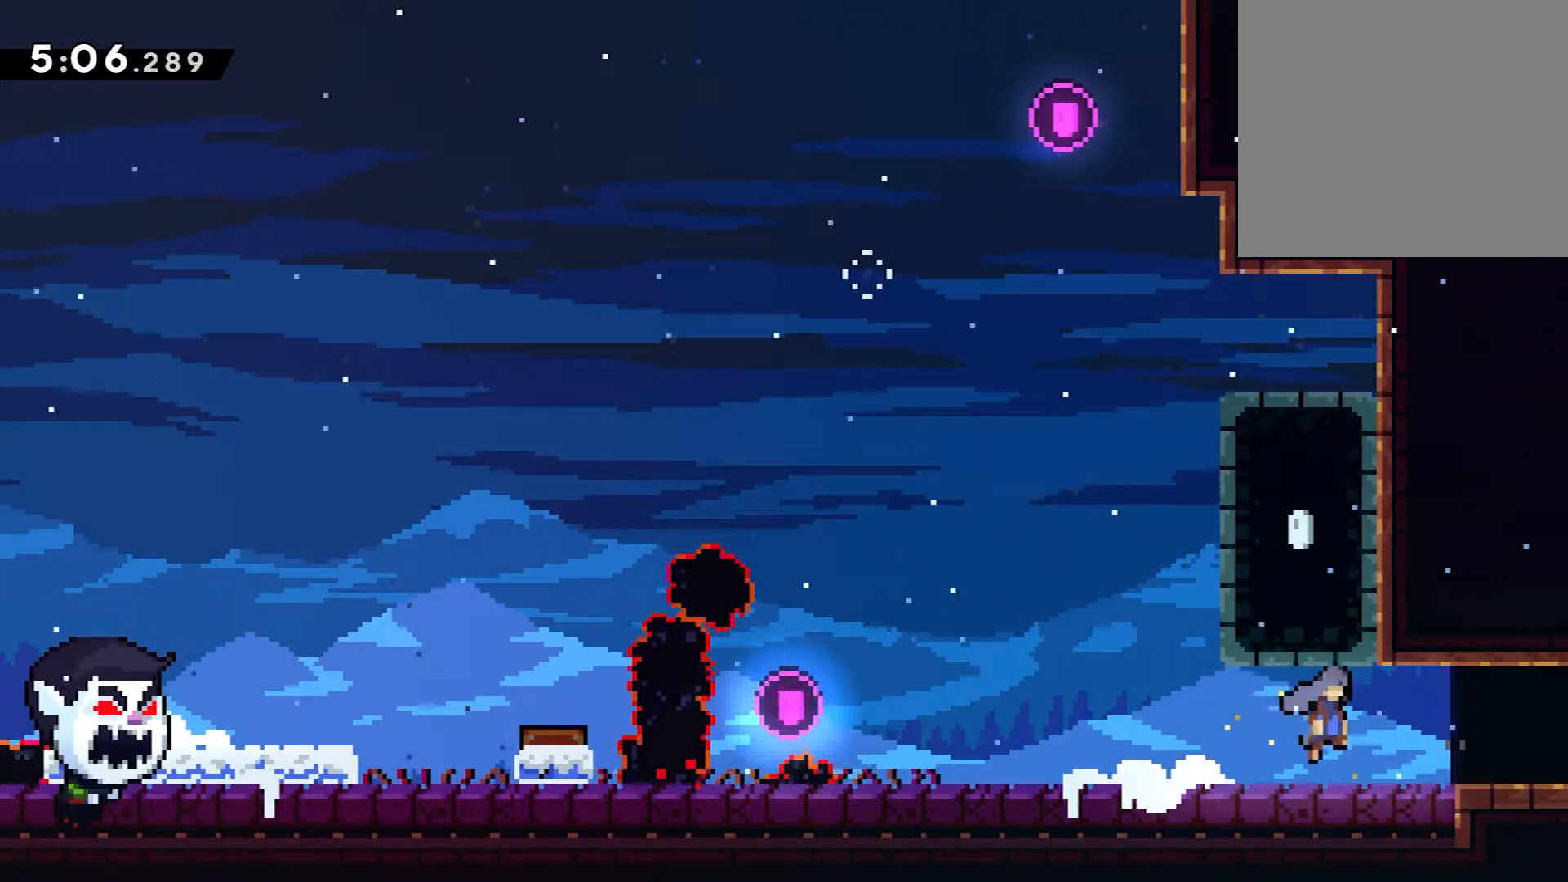
{"buttons": ["DPAD_RIGHT"], "events": [[134, "A", "up"]]}
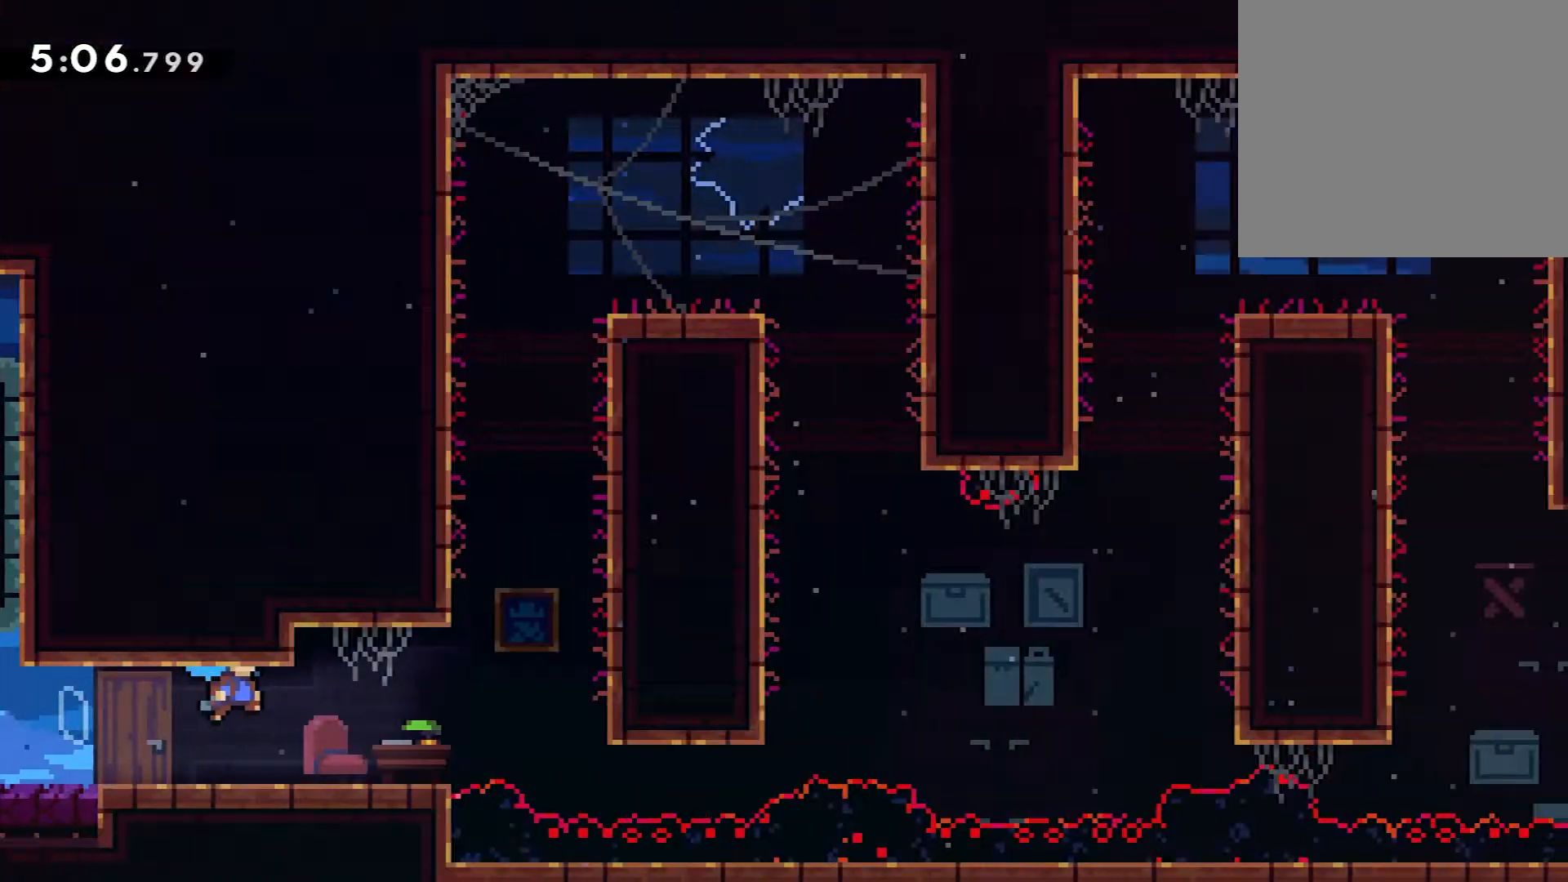
{"buttons": ["A", "DPAD_RIGHT"], "events": [[467, "A", "down"]]}
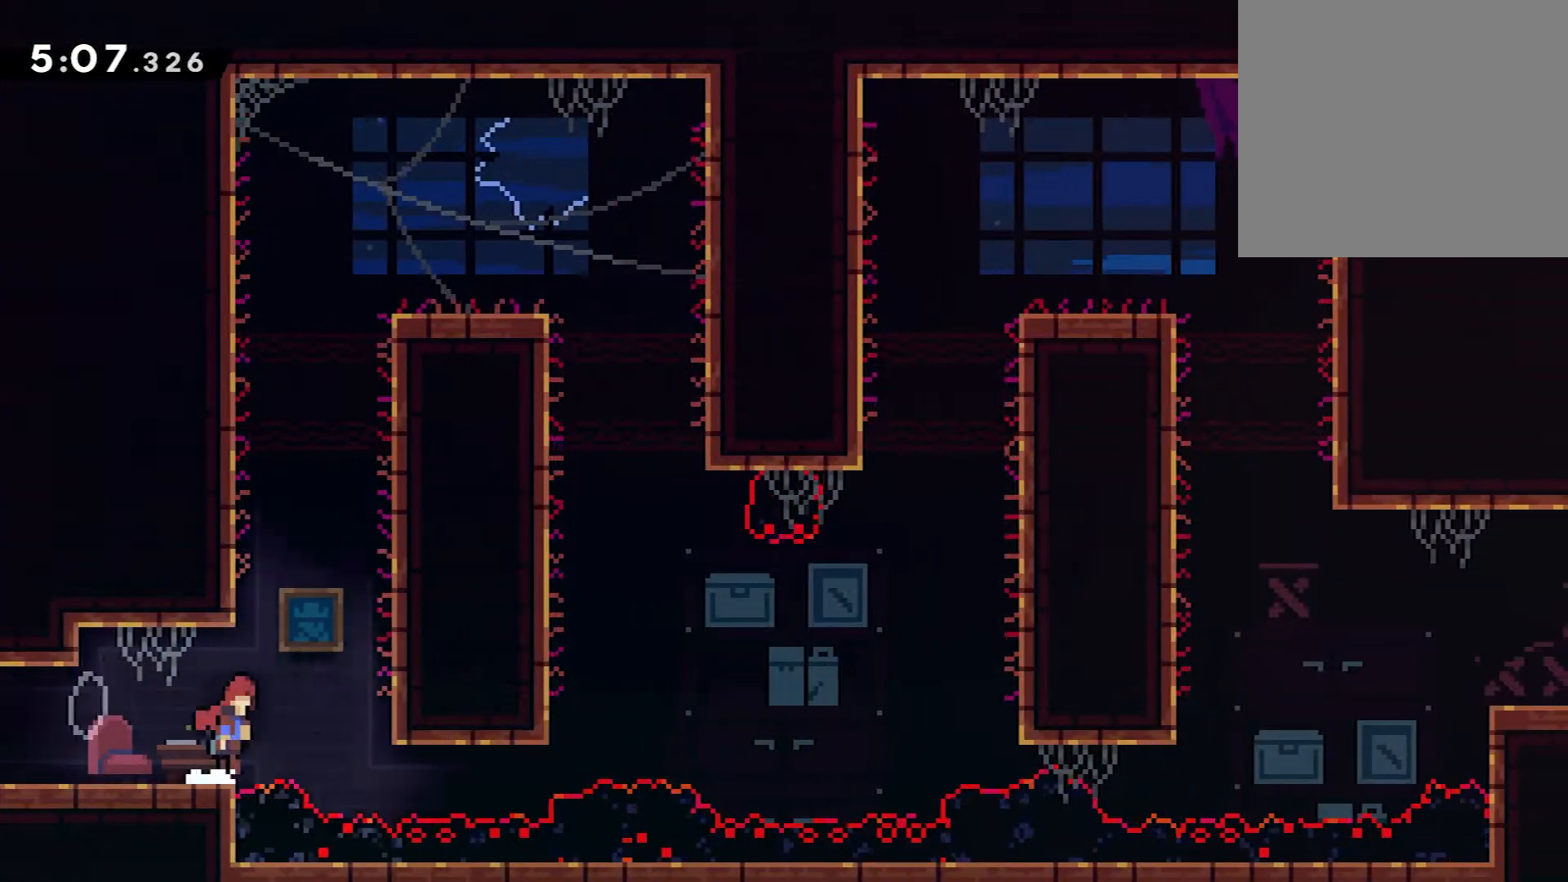
{"buttons": ["DPAD_UP"], "events": [[184, "DPAD_RIGHT", "up"], [184, "DPAD_UP", "down"], [284, "X", "down"], [484, "X", "up"], [501, "A", "up"]]}
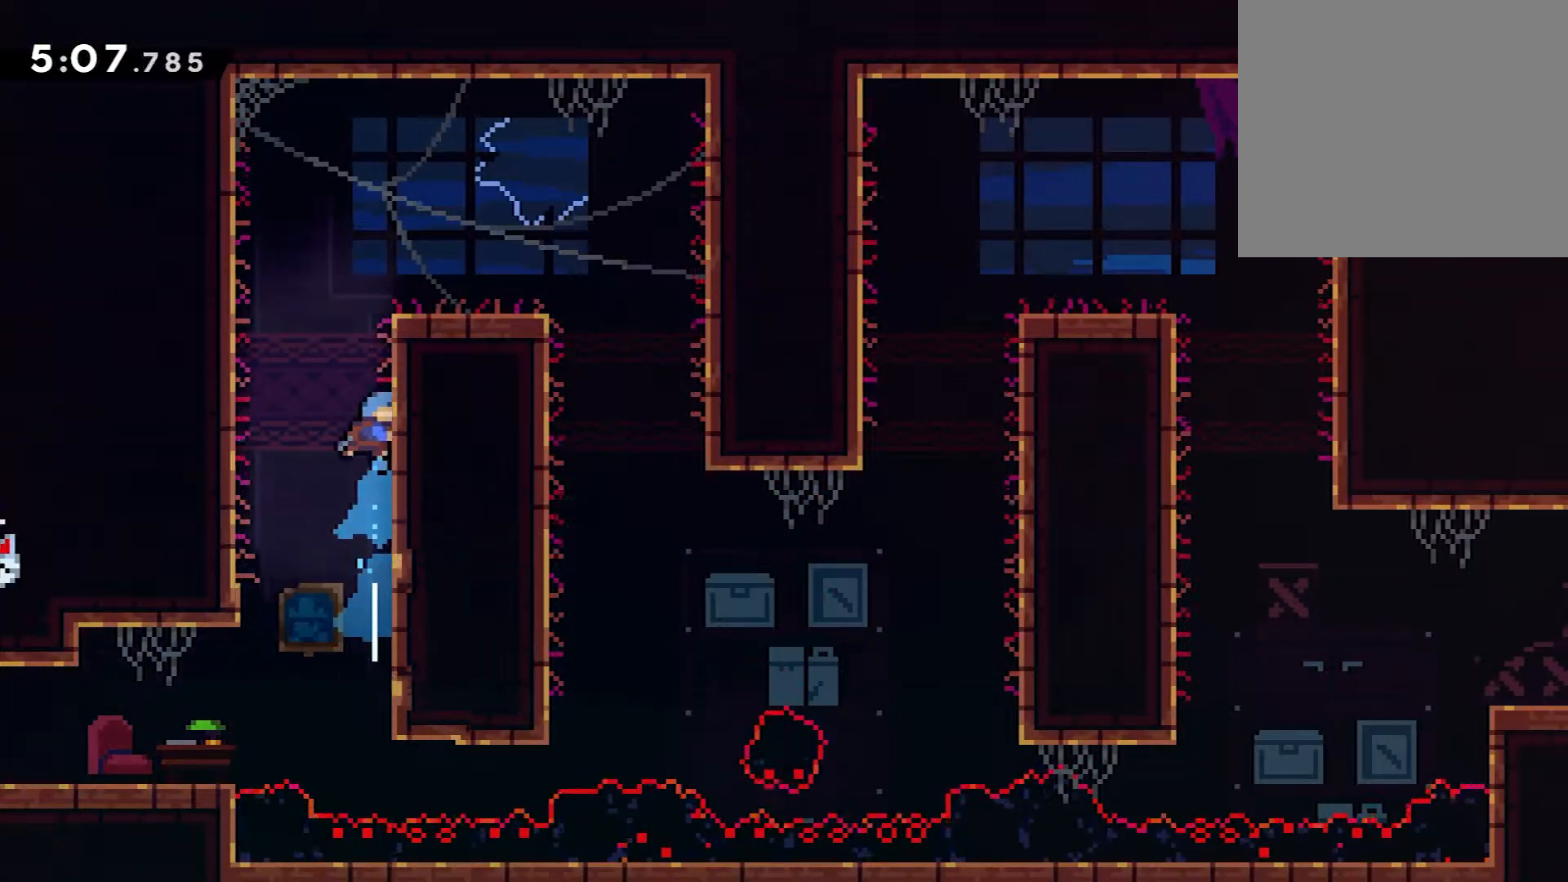
{"buttons": ["DPAD_RIGHT"], "events": [[50, "R2", "down"], [83, "A", "down"], [100, "DPAD_UP", "up"], [116, "DPAD_RIGHT", "down"], [233, "A", "up"], [283, "A", "down"], [417, "A", "up"], [467, "R2", "up"]]}
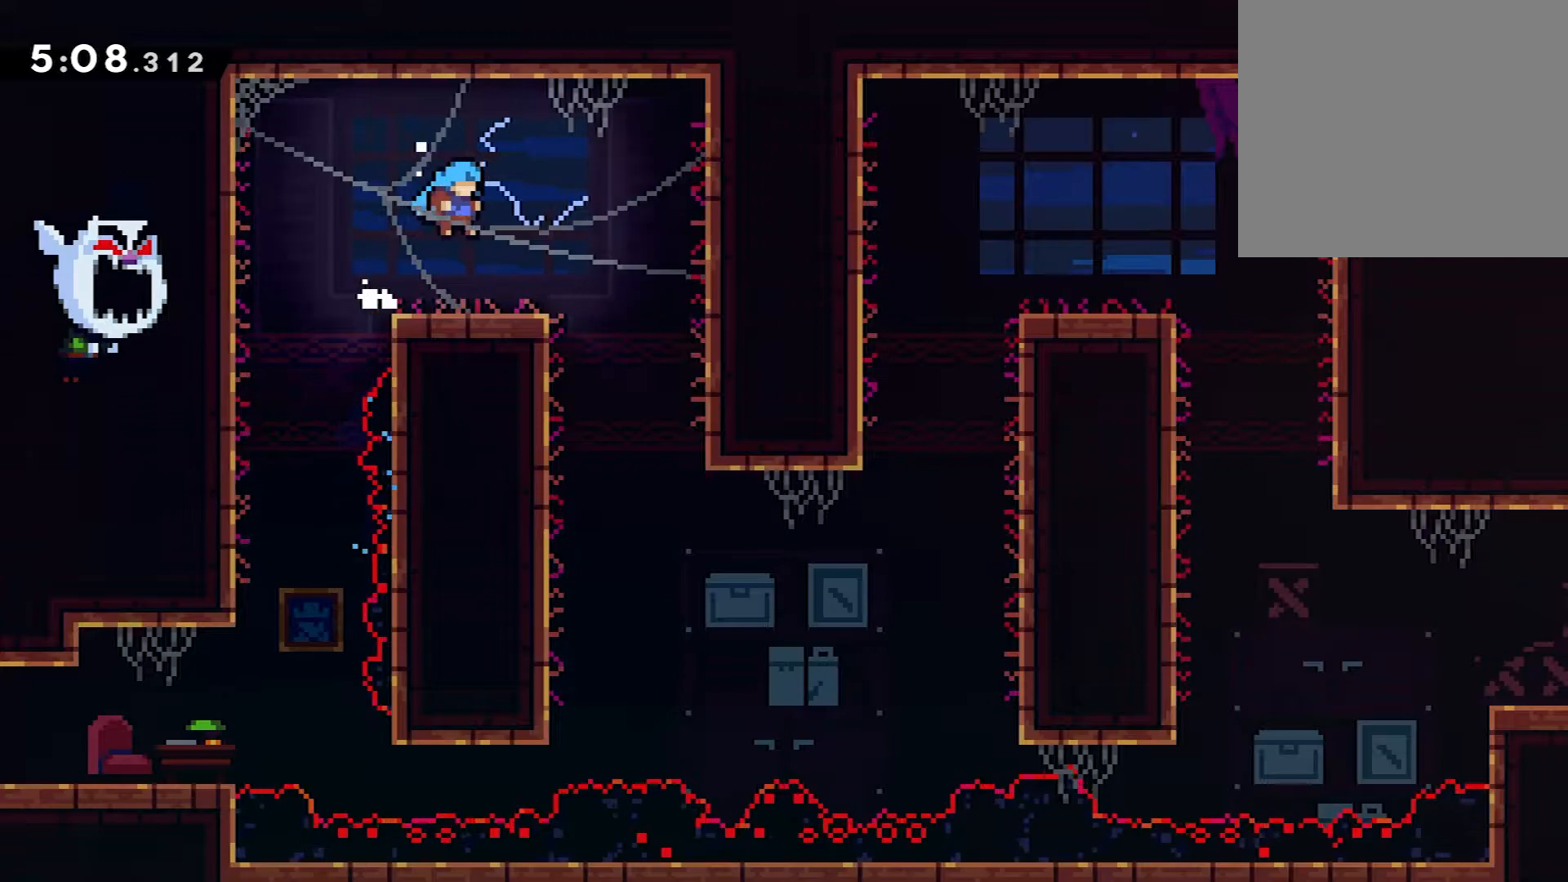
{"buttons": [], "events": [[367, "DPAD_RIGHT", "up"]]}
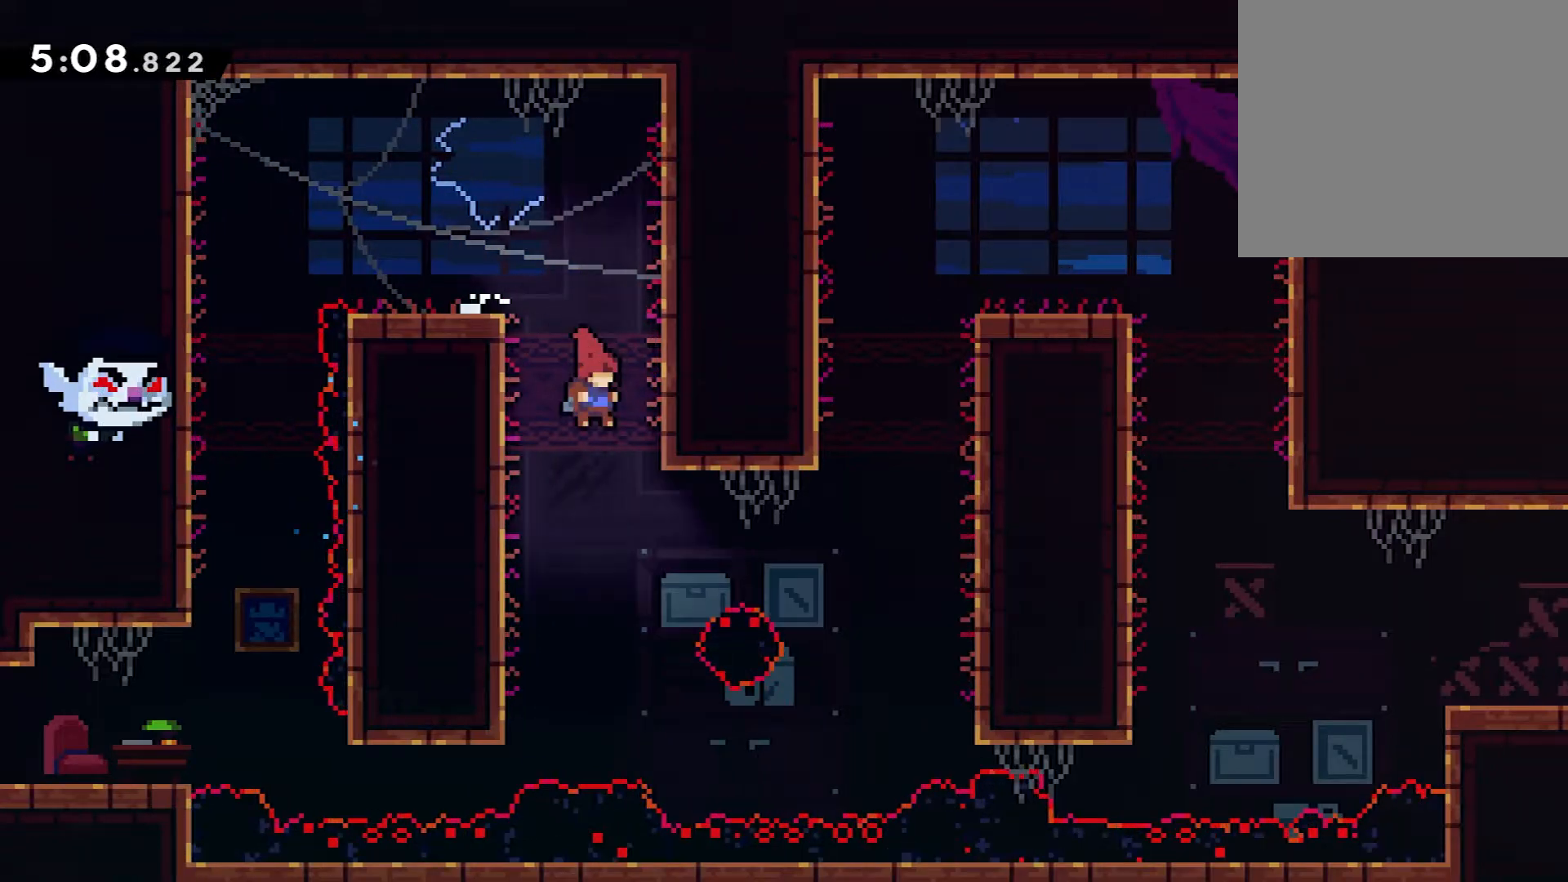
{"buttons": ["X", "DPAD_RIGHT"], "events": [[183, "DPAD_RIGHT", "down"], [283, "X", "down"]]}
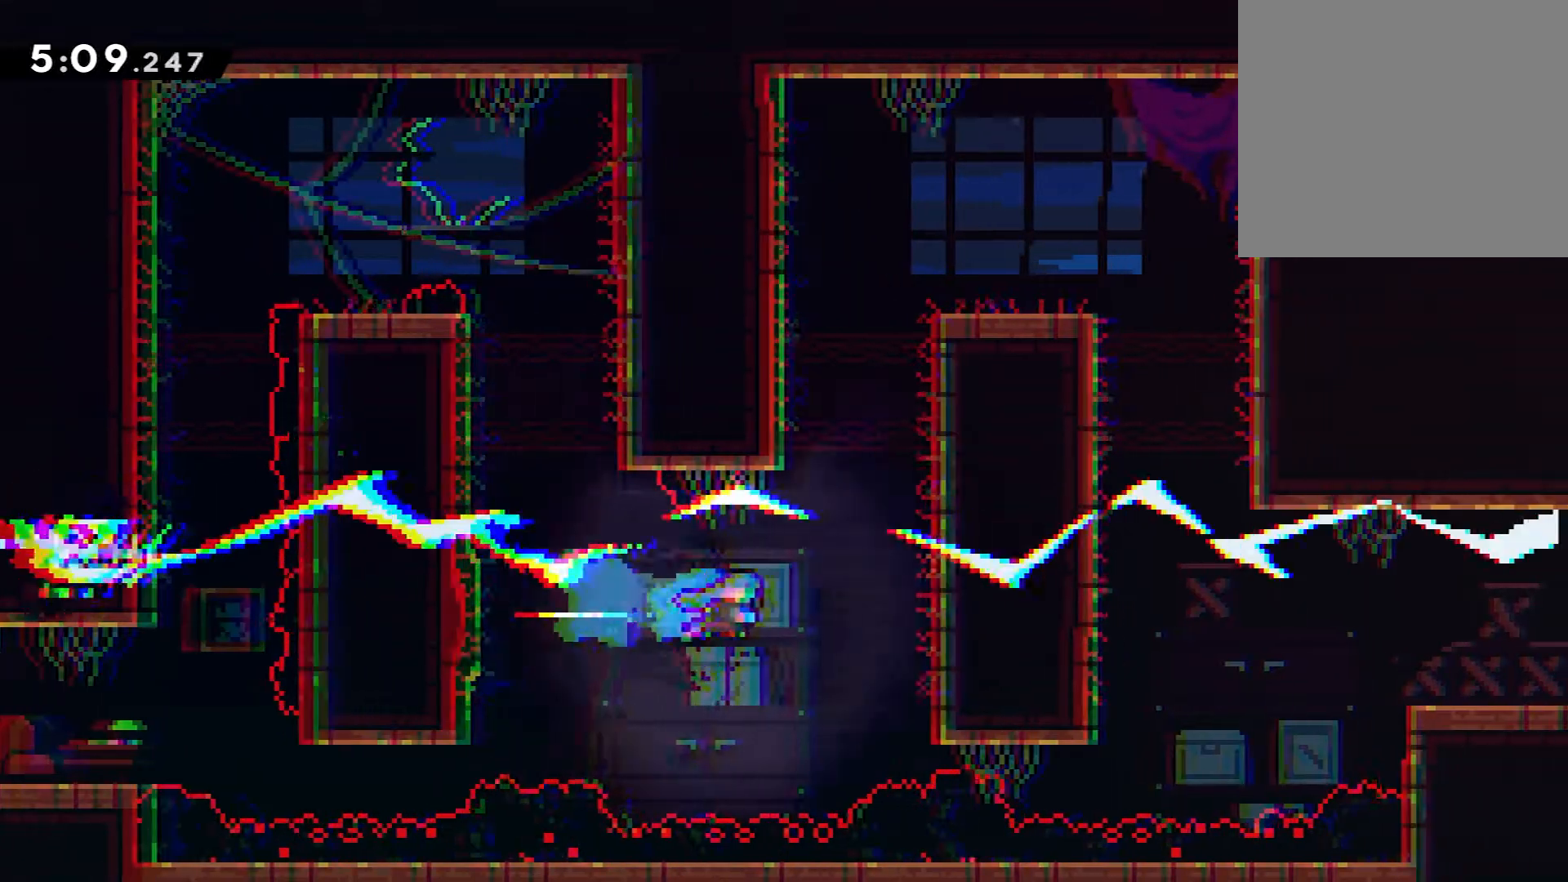
{"buttons": ["R2"], "events": [[234, "X", "up"], [267, "R2", "down"], [351, "DPAD_RIGHT", "up"]]}
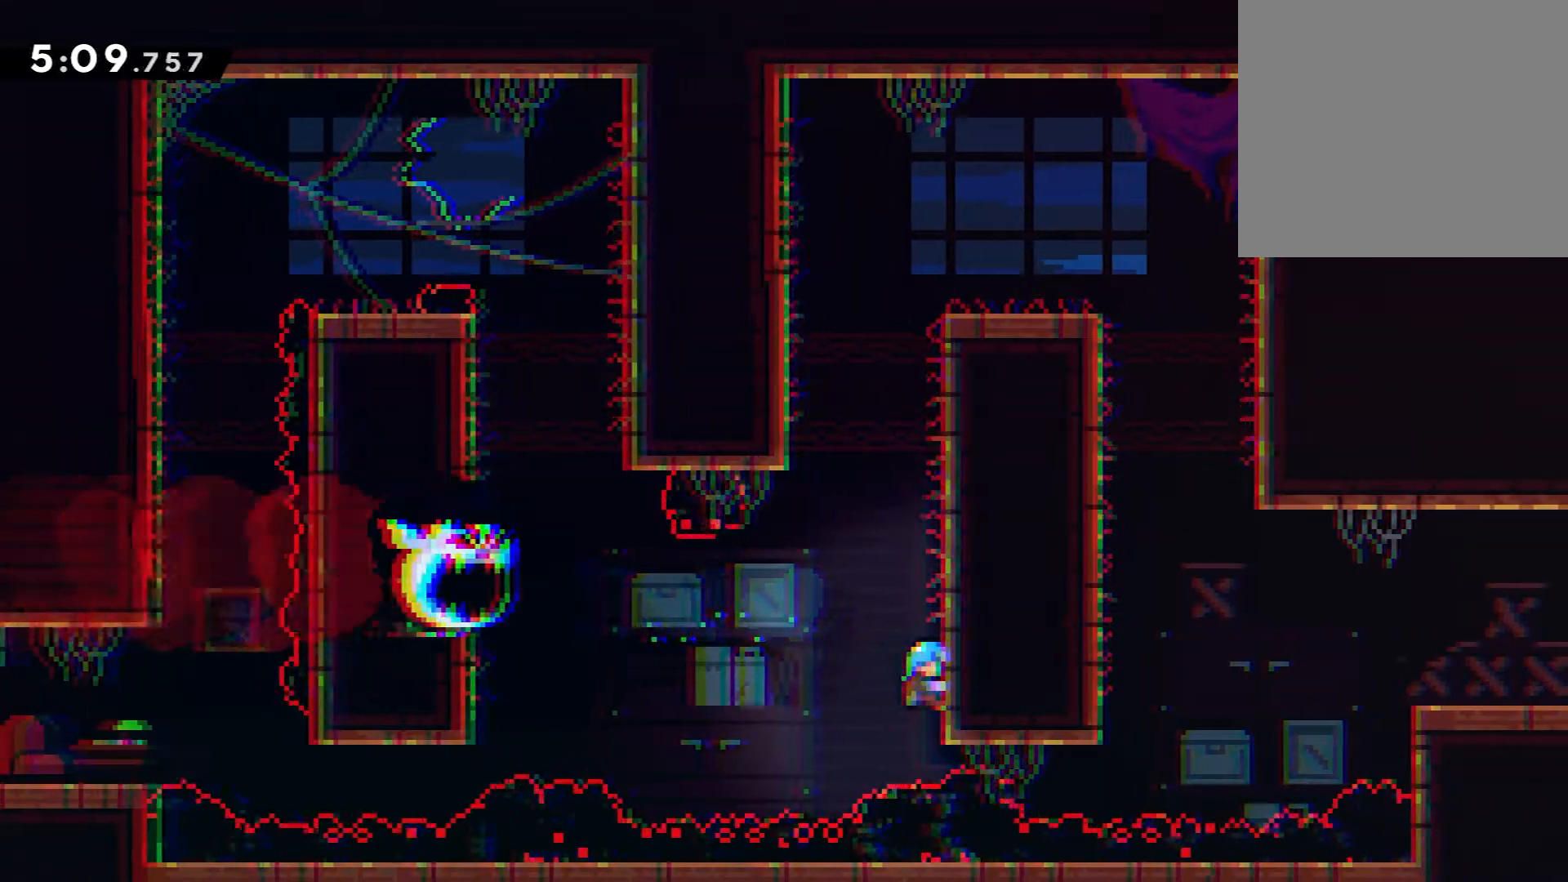
{"buttons": ["A", "R2"], "events": [[467, "A", "down"]]}
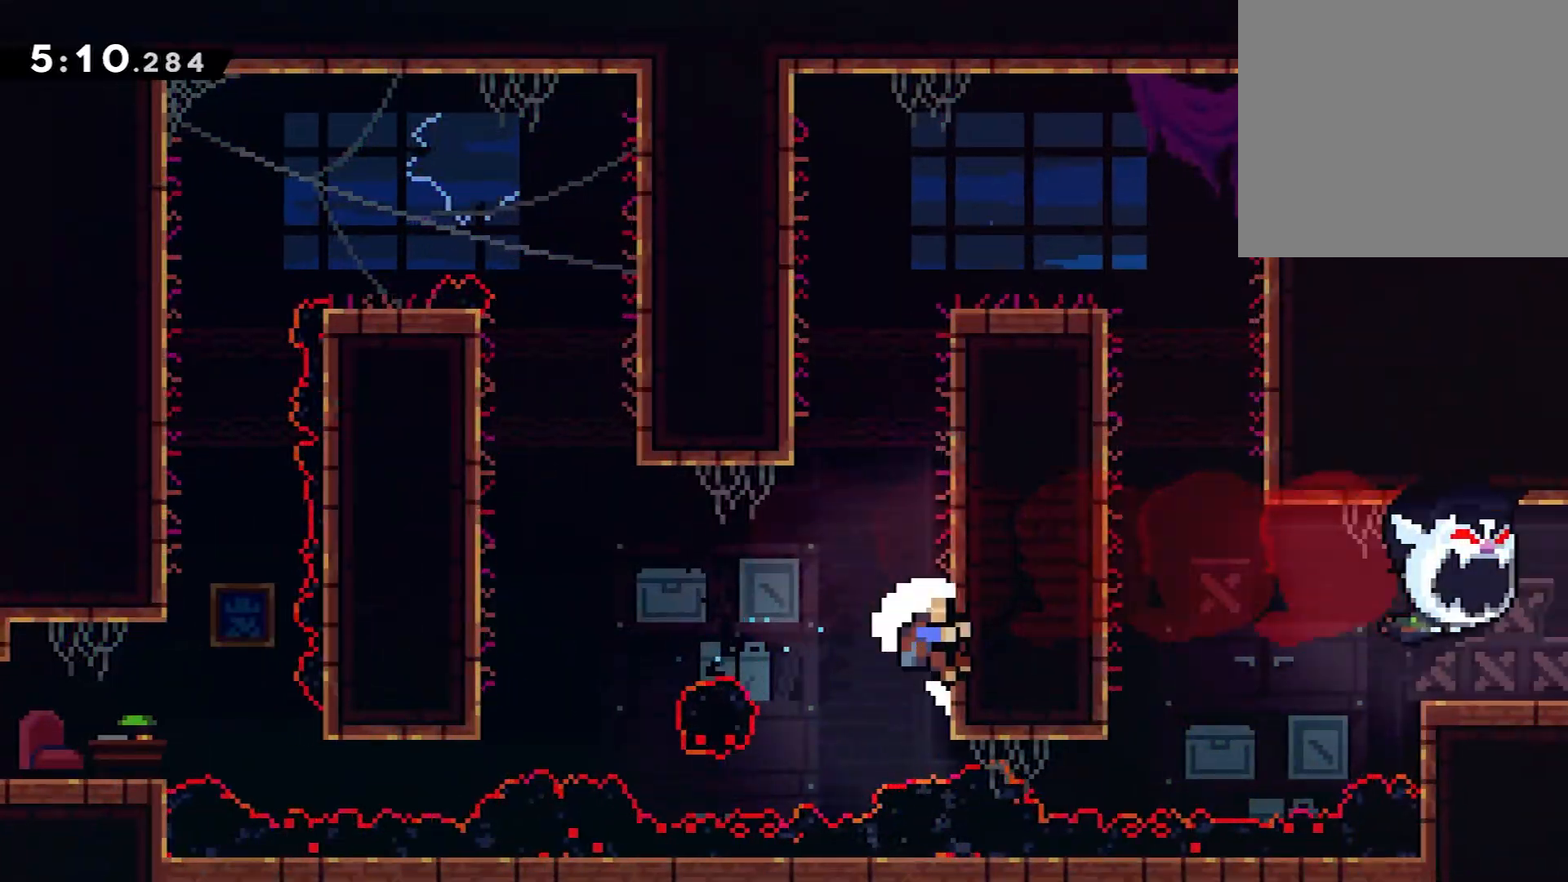
{"buttons": ["R2"], "events": [[150, "A", "up"], [184, "A", "down"], [451, "A", "up"]]}
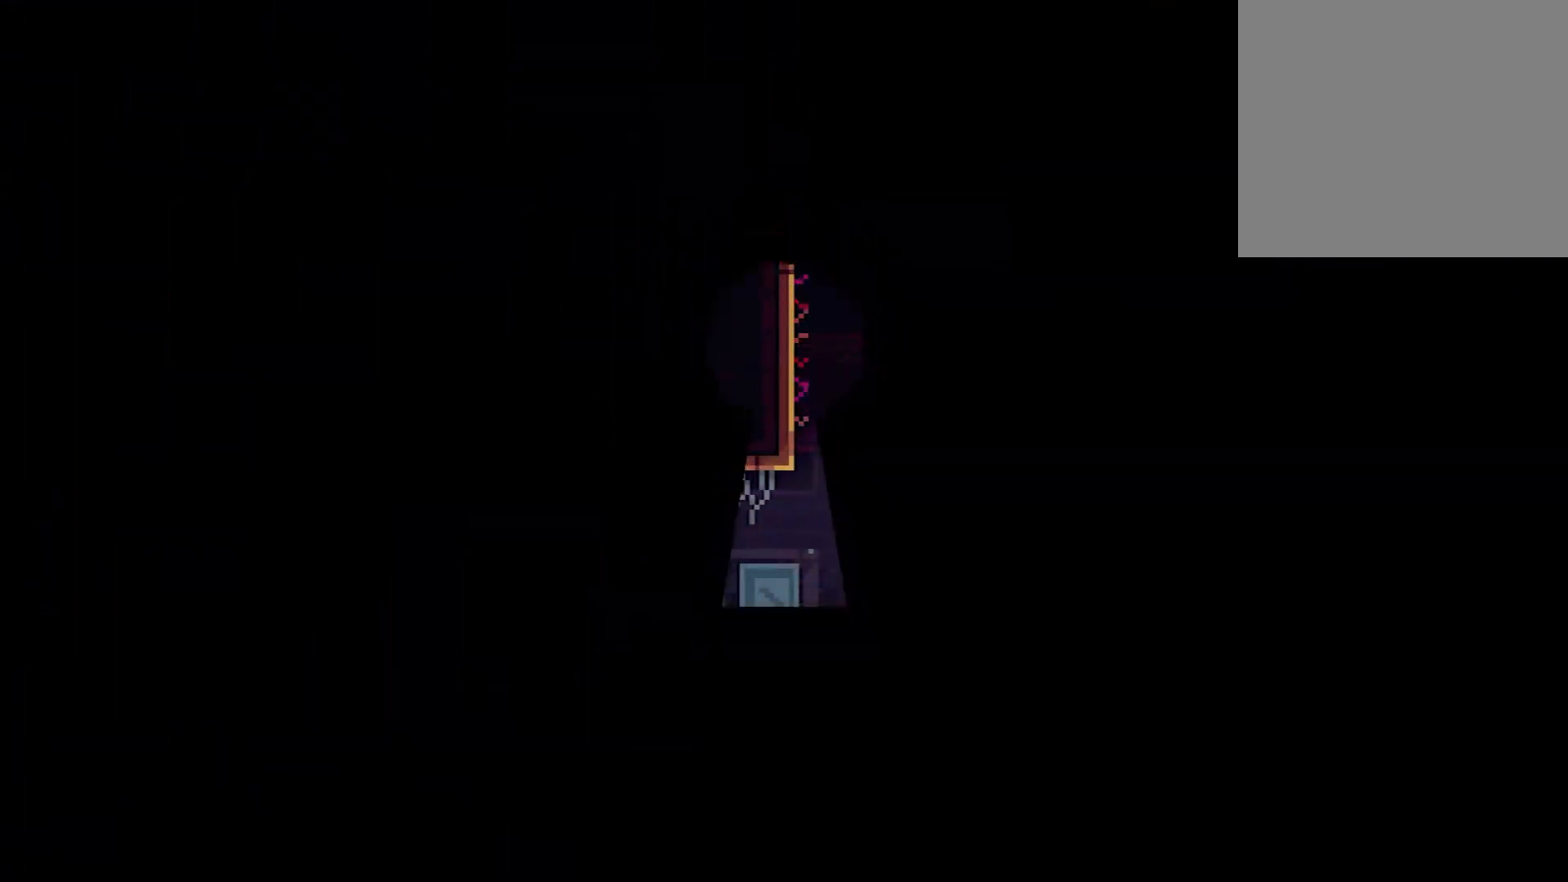
{"buttons": [], "events": [[267, "R2", "up"]]}
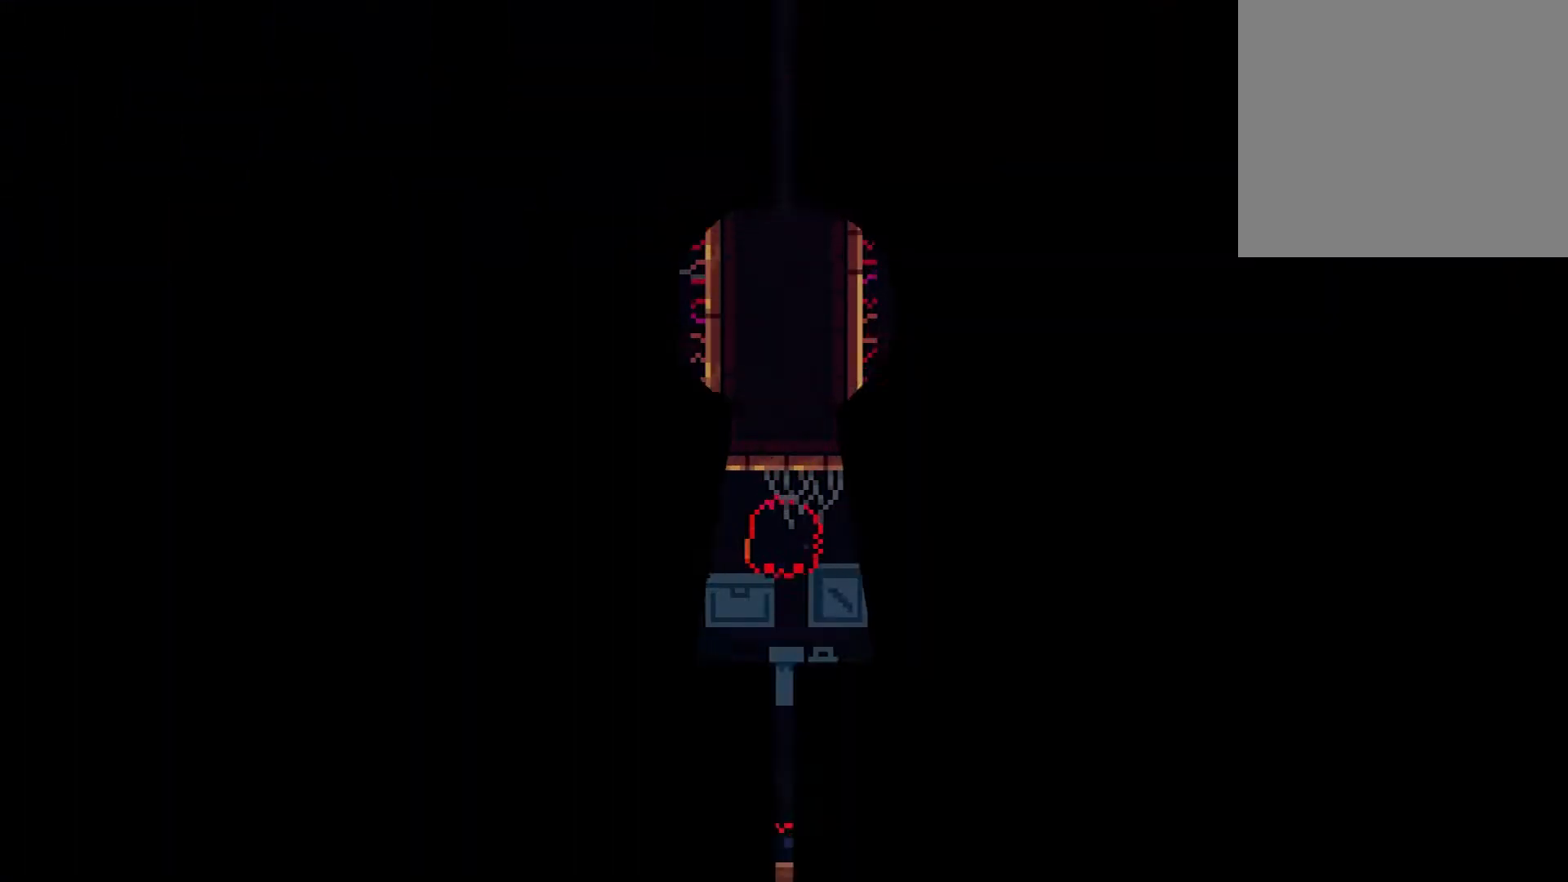
{"buttons": [], "events": []}
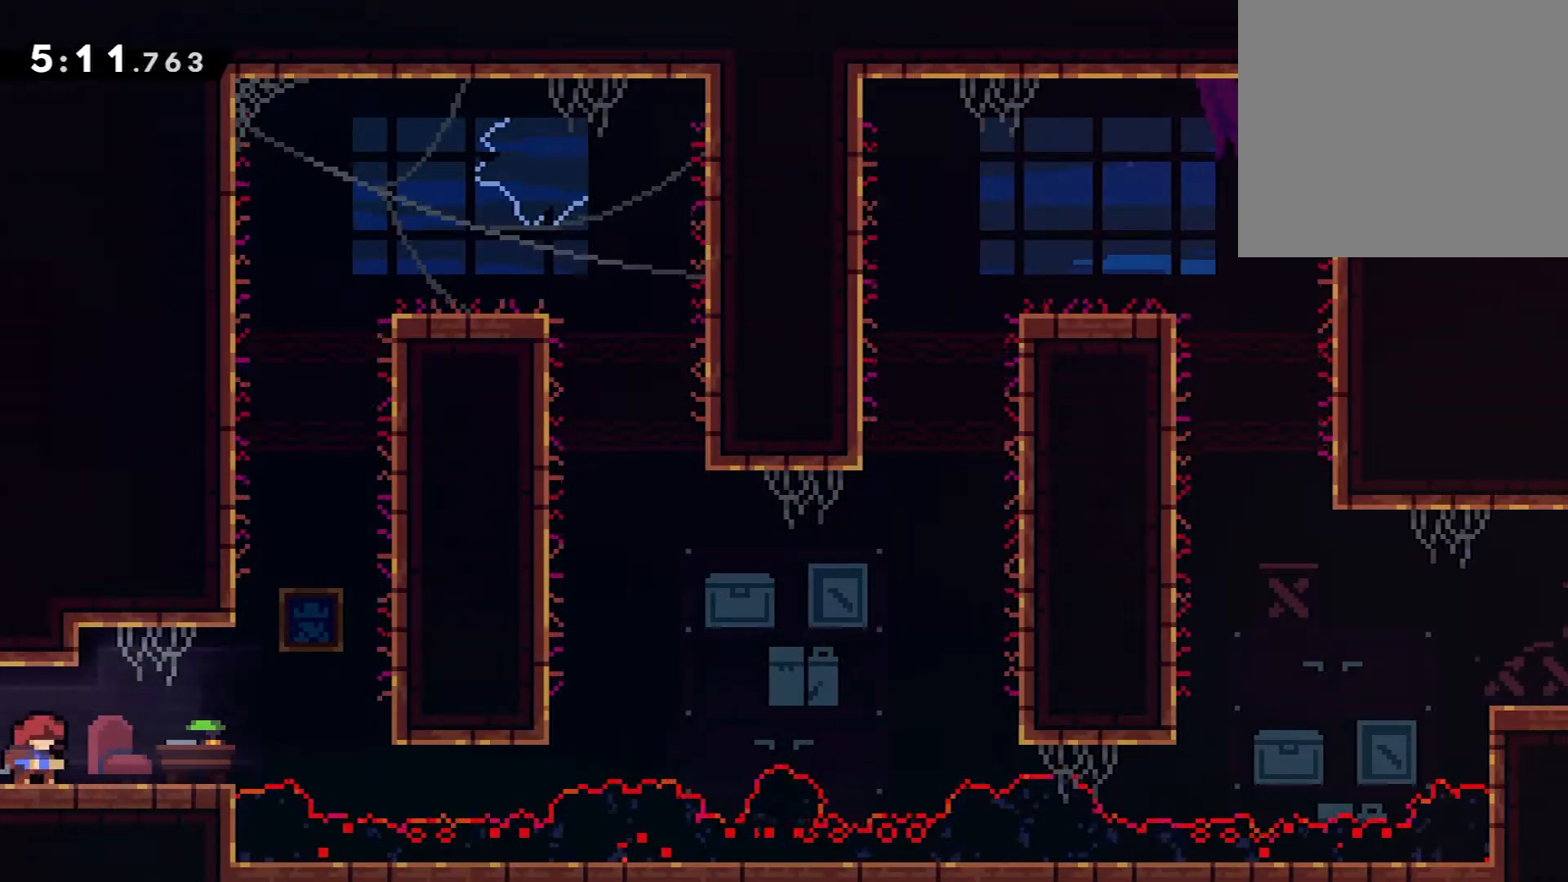
{"buttons": ["DPAD_RIGHT"], "events": [[83, "DPAD_RIGHT", "down"], [434, "A", "down"], [501, "A", "up"]]}
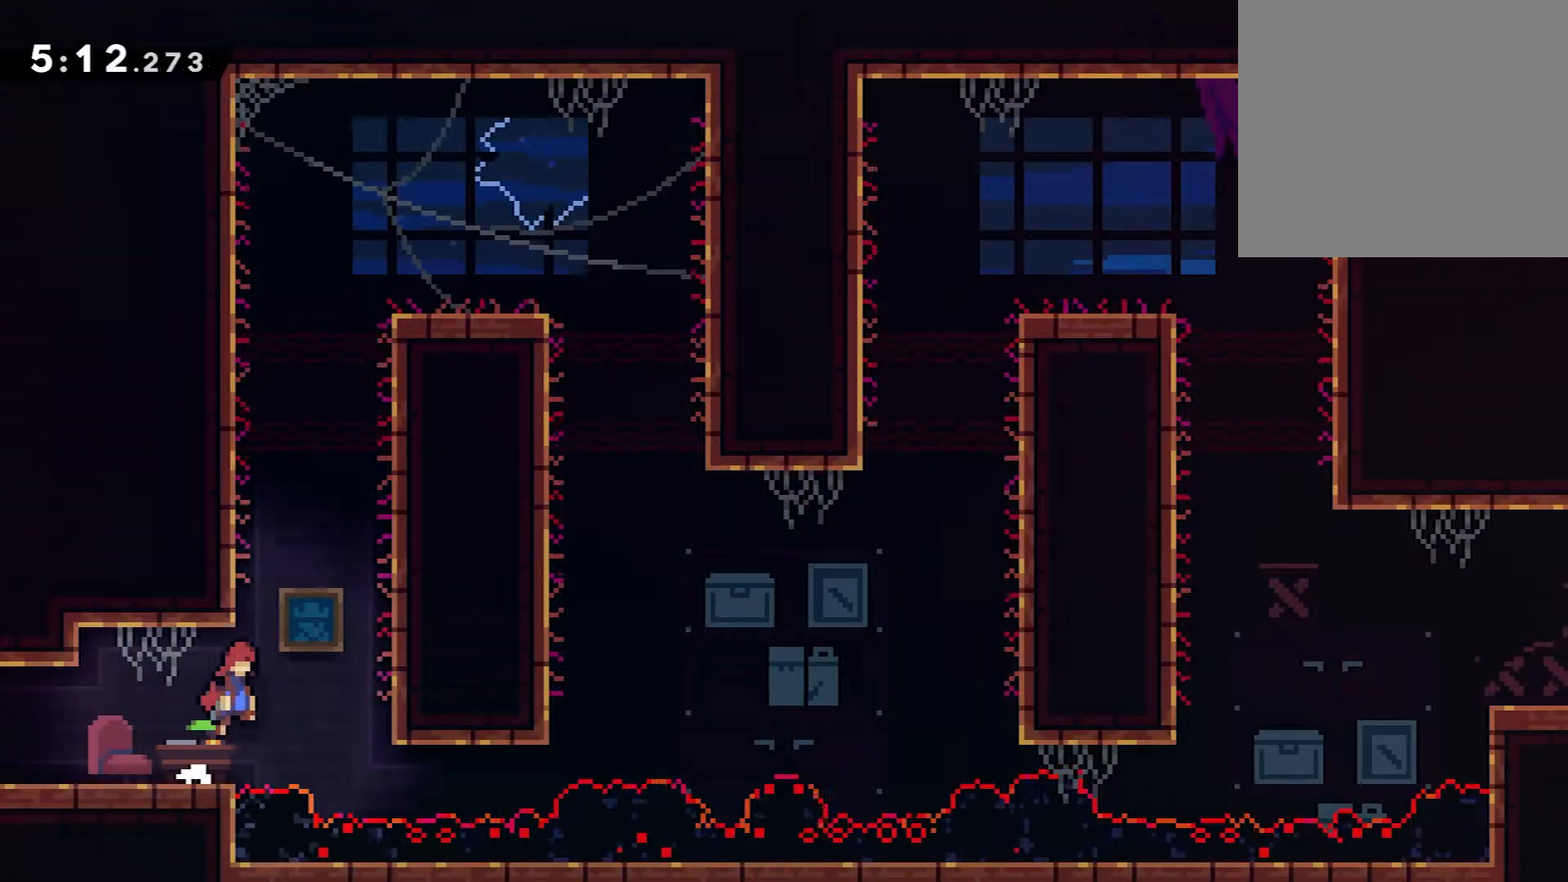
{"buttons": ["R2", "DPAD_RIGHT"], "events": [[16, "DPAD_RIGHT", "up"], [16, "DPAD_UP", "down"], [66, "X", "down"], [166, "X", "up"], [216, "A", "down"], [250, "DPAD_RIGHT", "down"], [250, "DPAD_UP", "up"], [483, "A", "up"], [483, "R2", "down"]]}
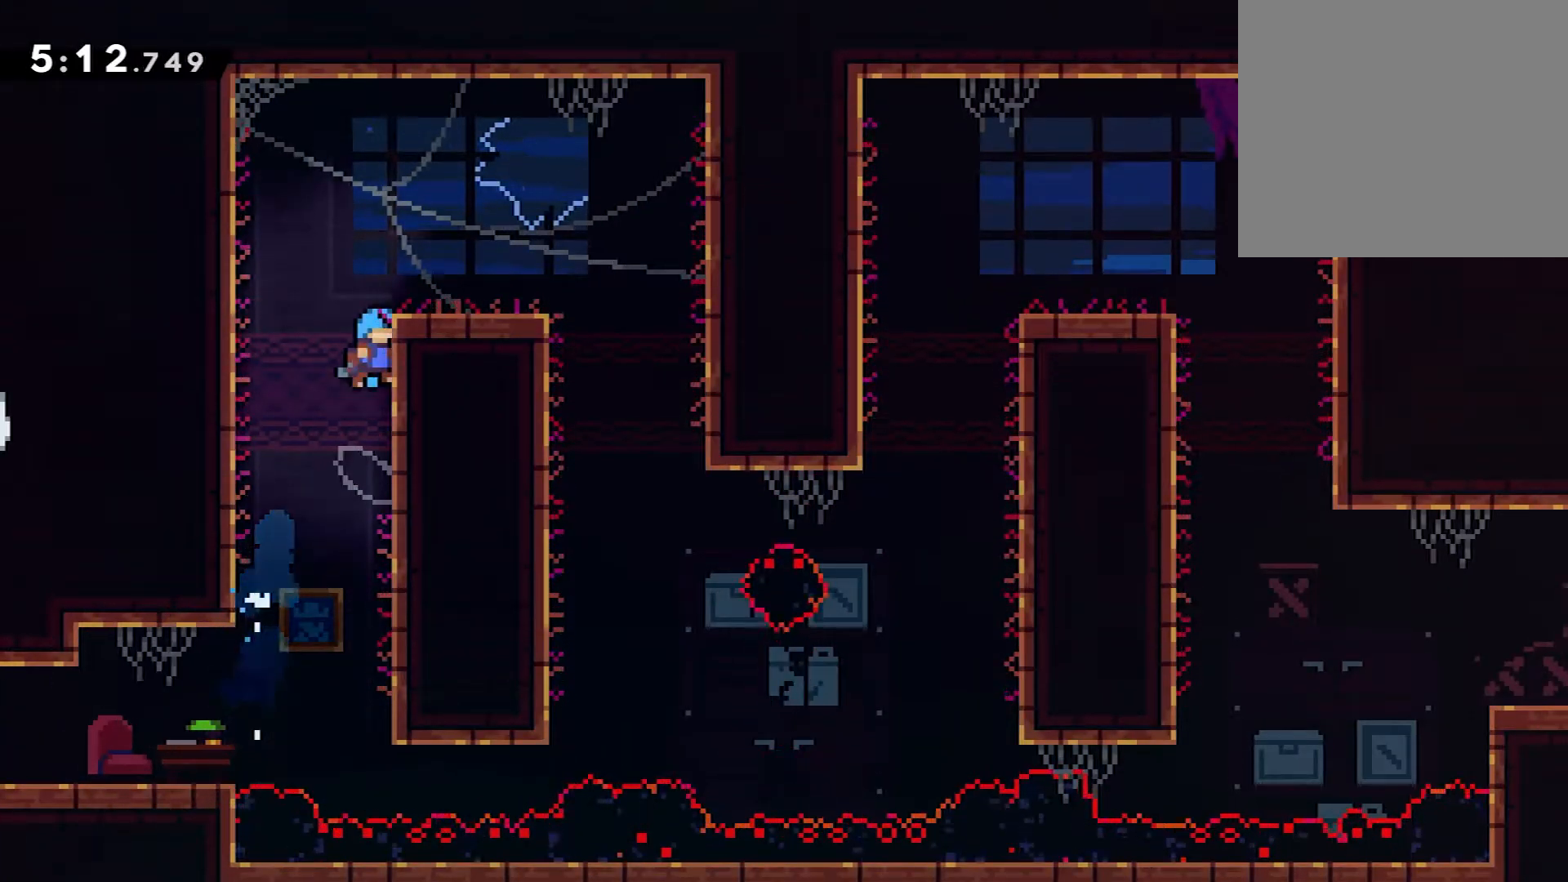
{"buttons": ["DPAD_RIGHT"], "events": [[33, "A", "down"], [284, "A", "up"], [284, "R2", "up"]]}
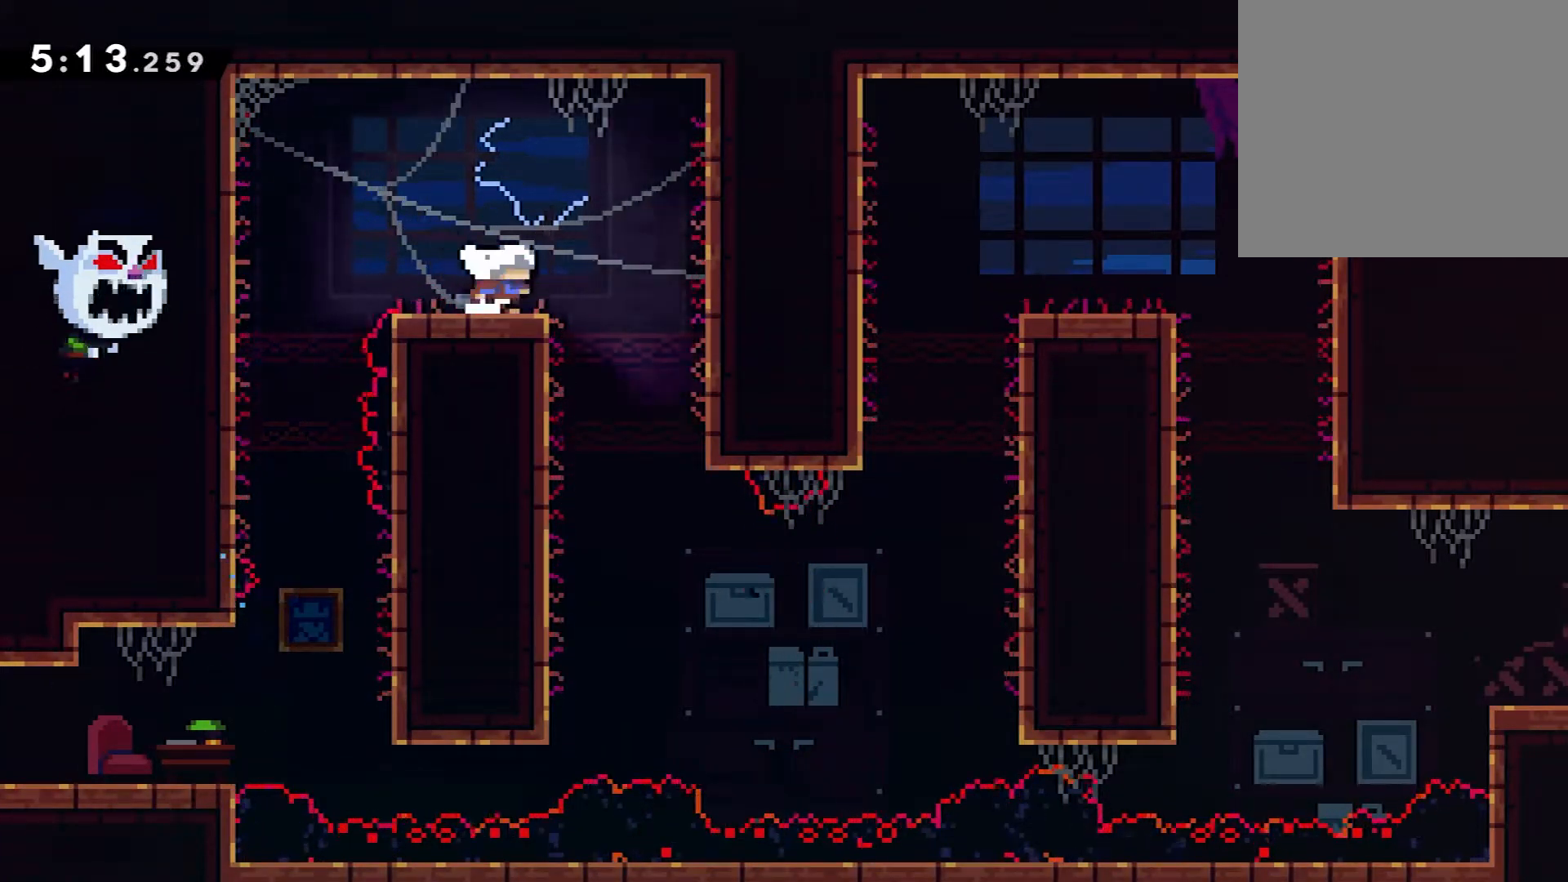
{"buttons": ["DPAD_RIGHT"], "events": [[216, "DPAD_RIGHT", "up"], [450, "DPAD_RIGHT", "down"]]}
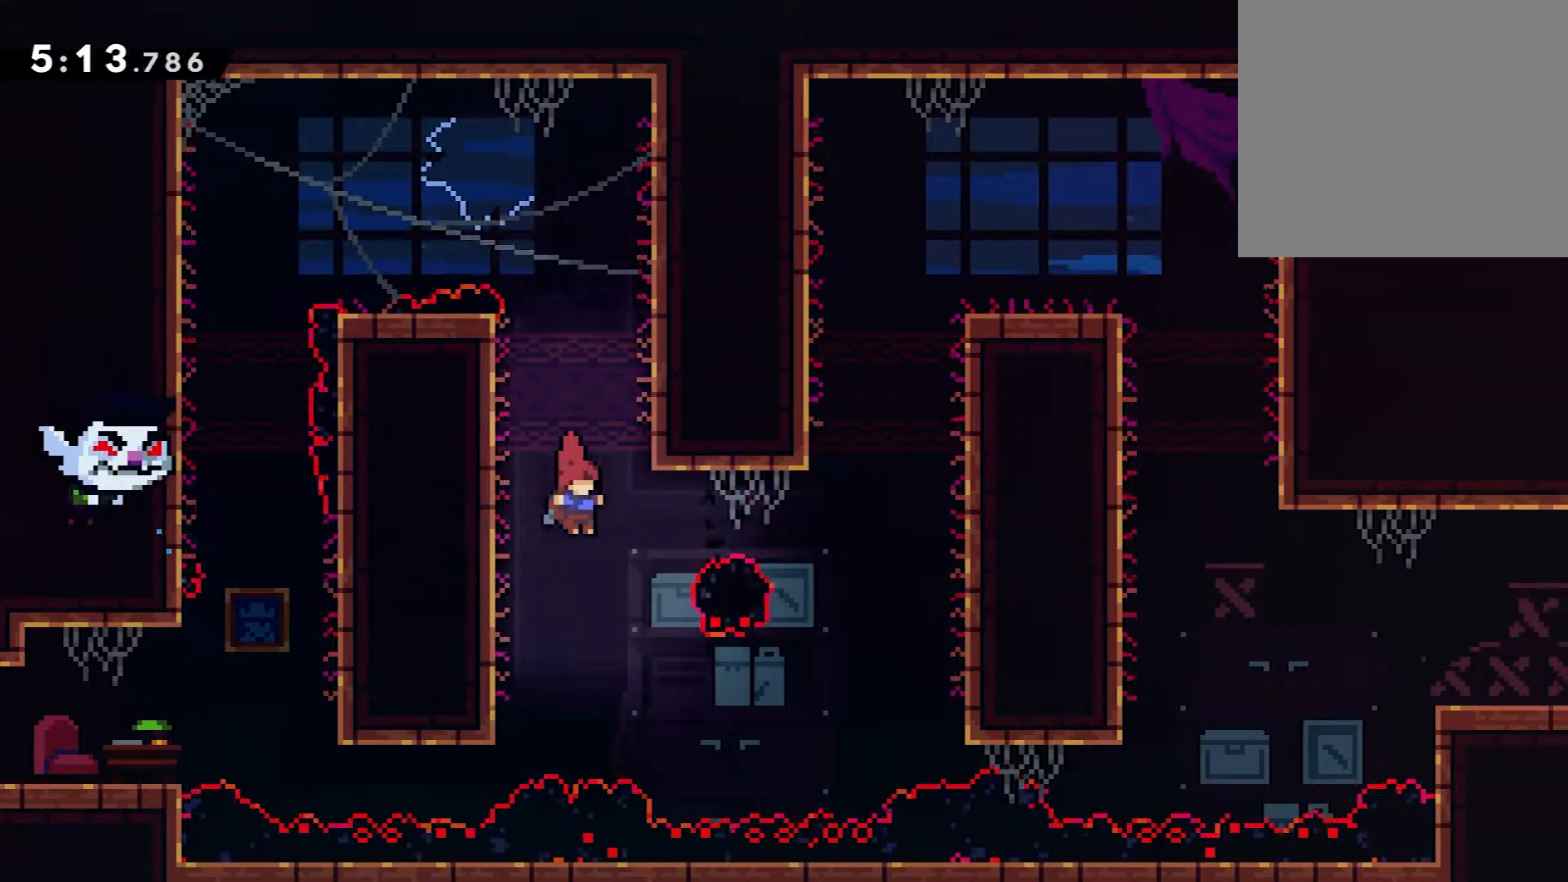
{"buttons": ["X", "DPAD_RIGHT"], "events": [[50, "X", "down"]]}
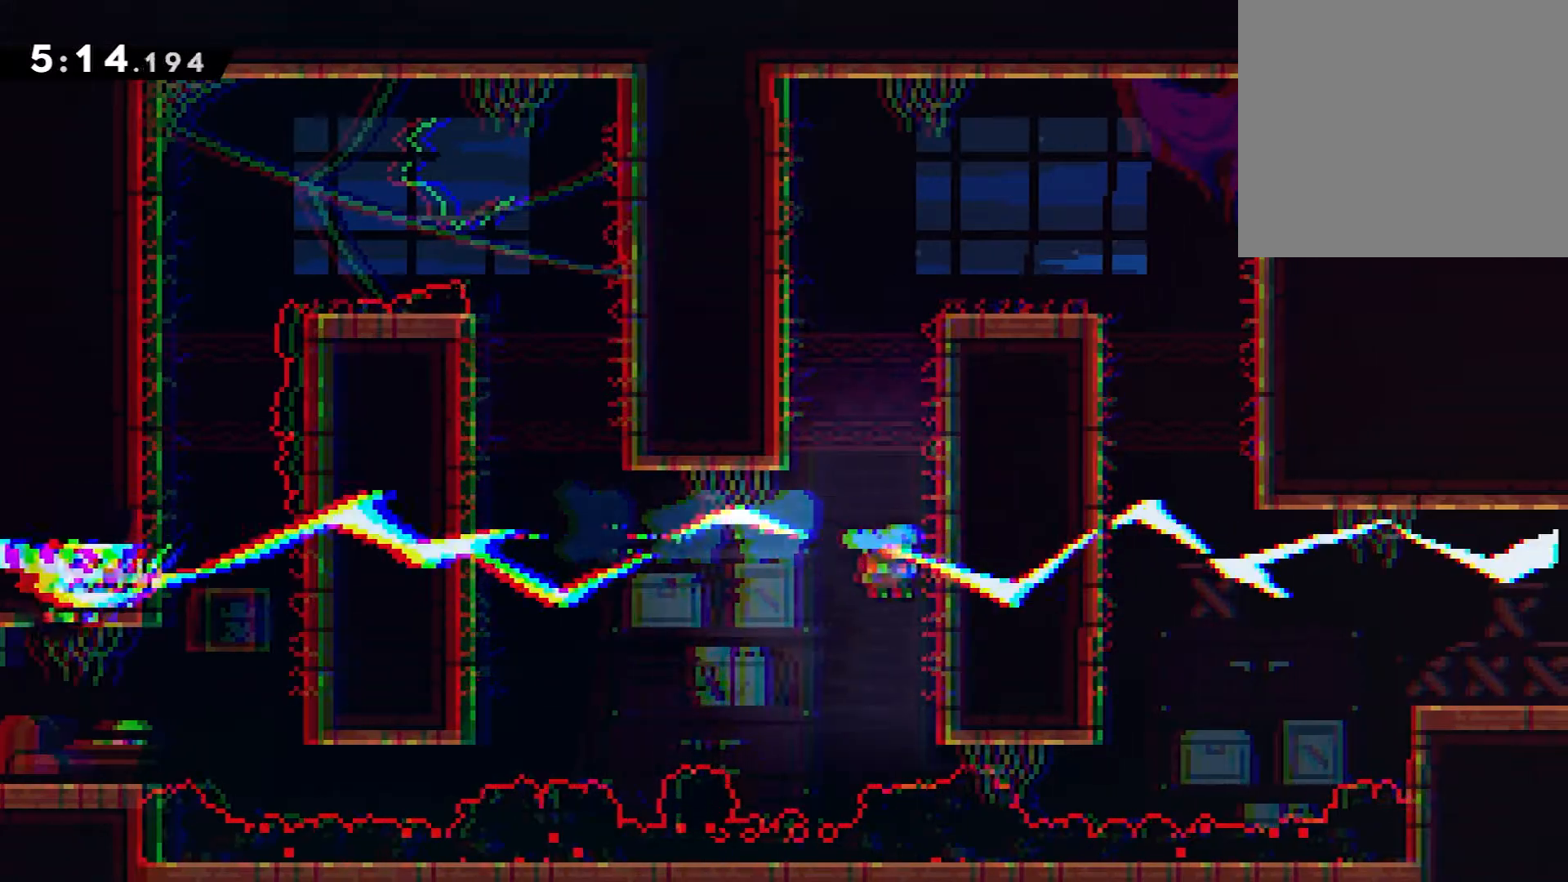
{"buttons": ["R2", "DPAD_RIGHT"], "events": [[16, "R2", "down"], [33, "X", "up"], [100, "A", "down"], [266, "A", "up"], [317, "A", "down"], [500, "A", "up"]]}
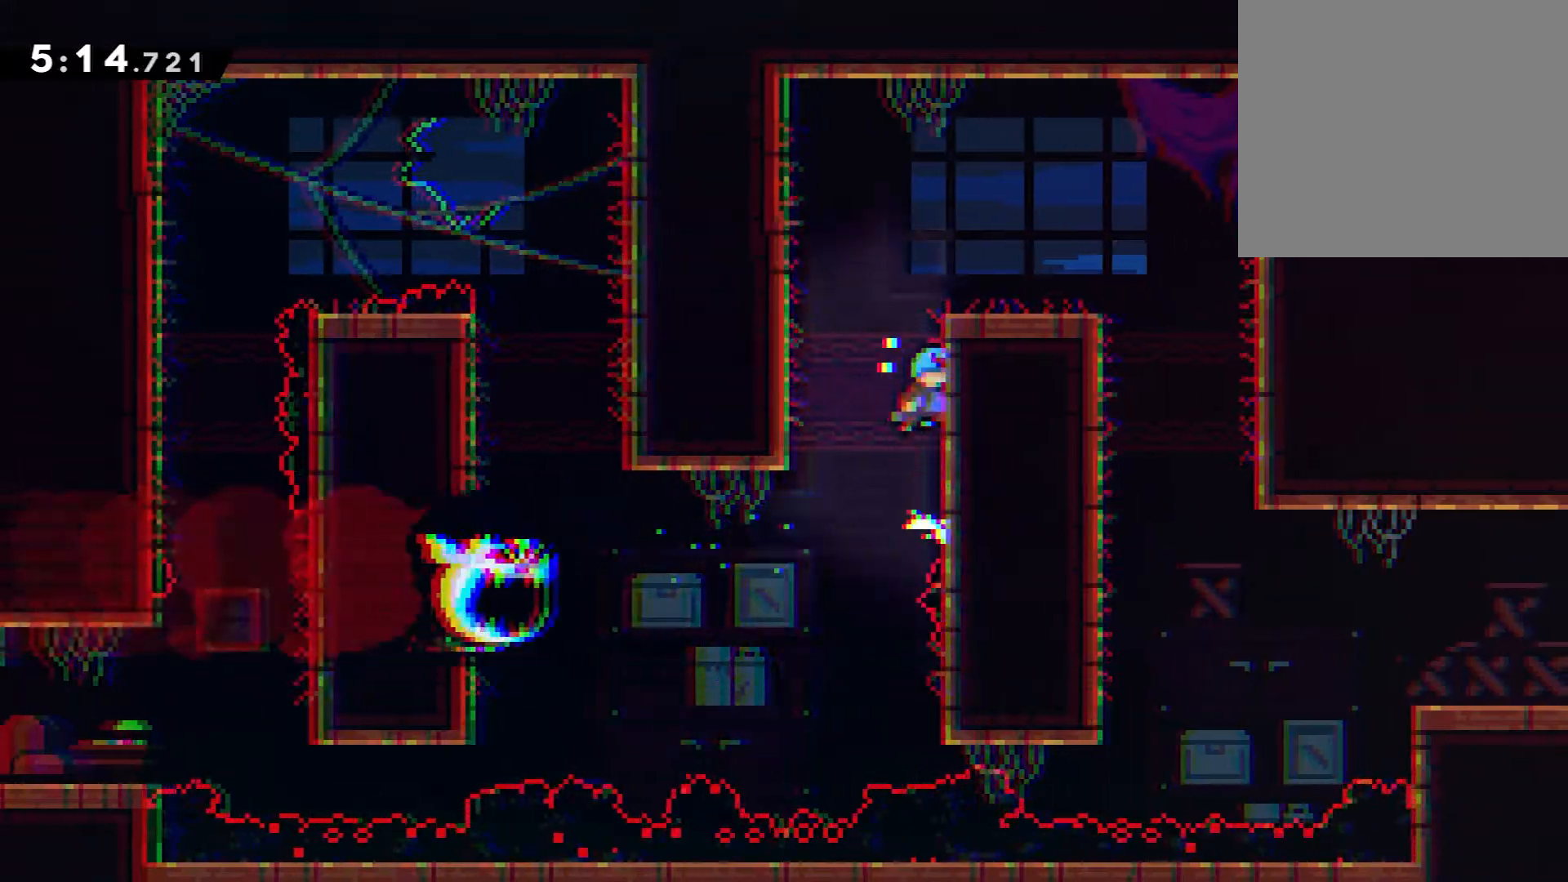
{"buttons": ["DPAD_RIGHT"], "events": [[100, "A", "down"], [501, "A", "up"], [501, "R2", "up"]]}
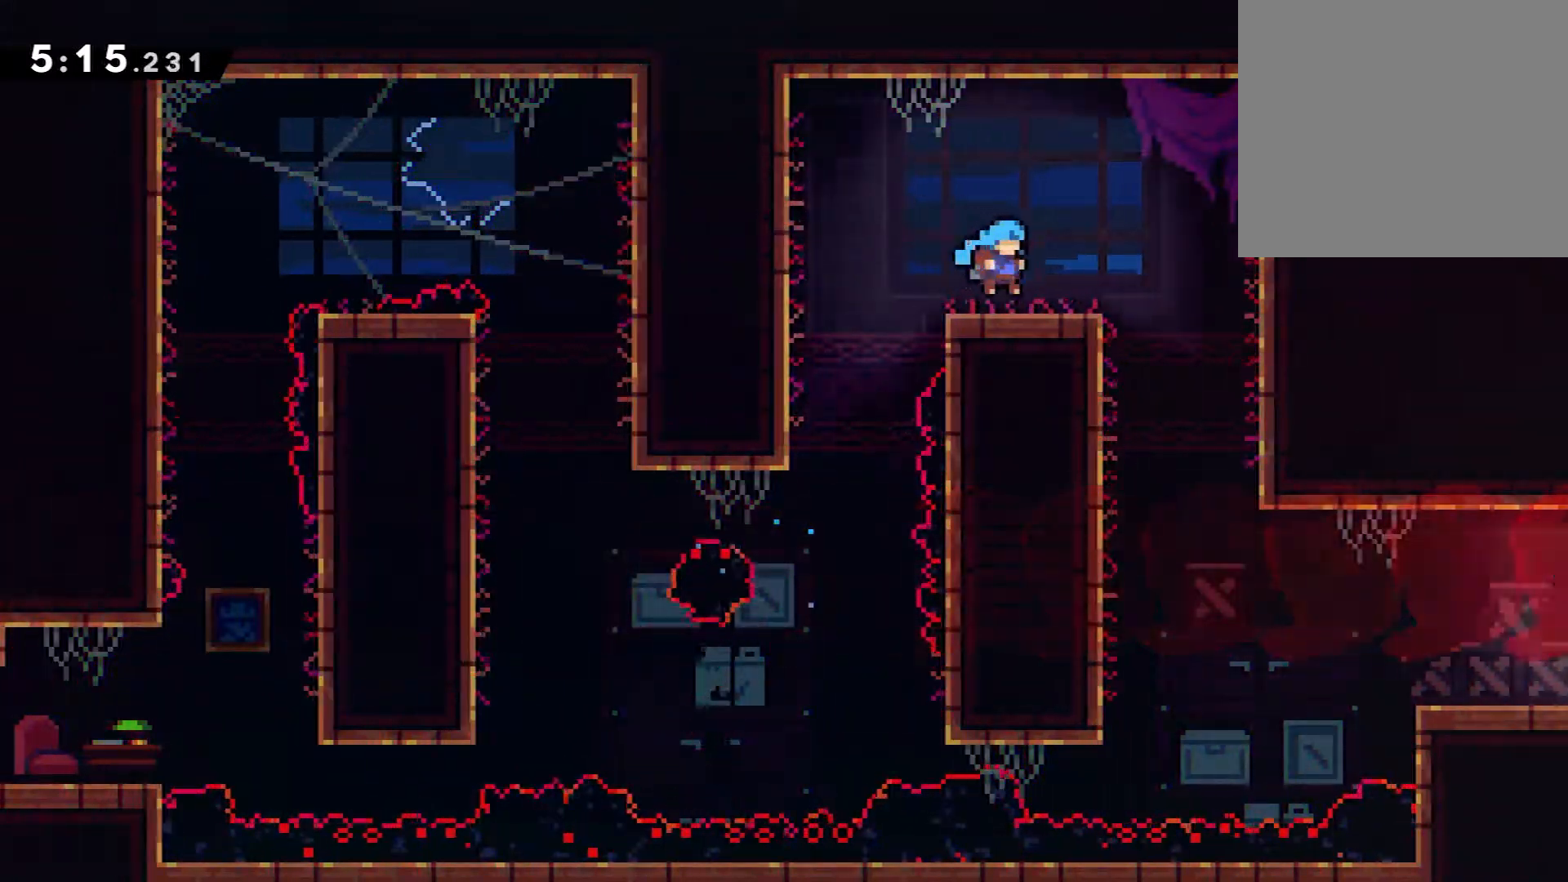
{"buttons": [], "events": [[383, "DPAD_RIGHT", "up"]]}
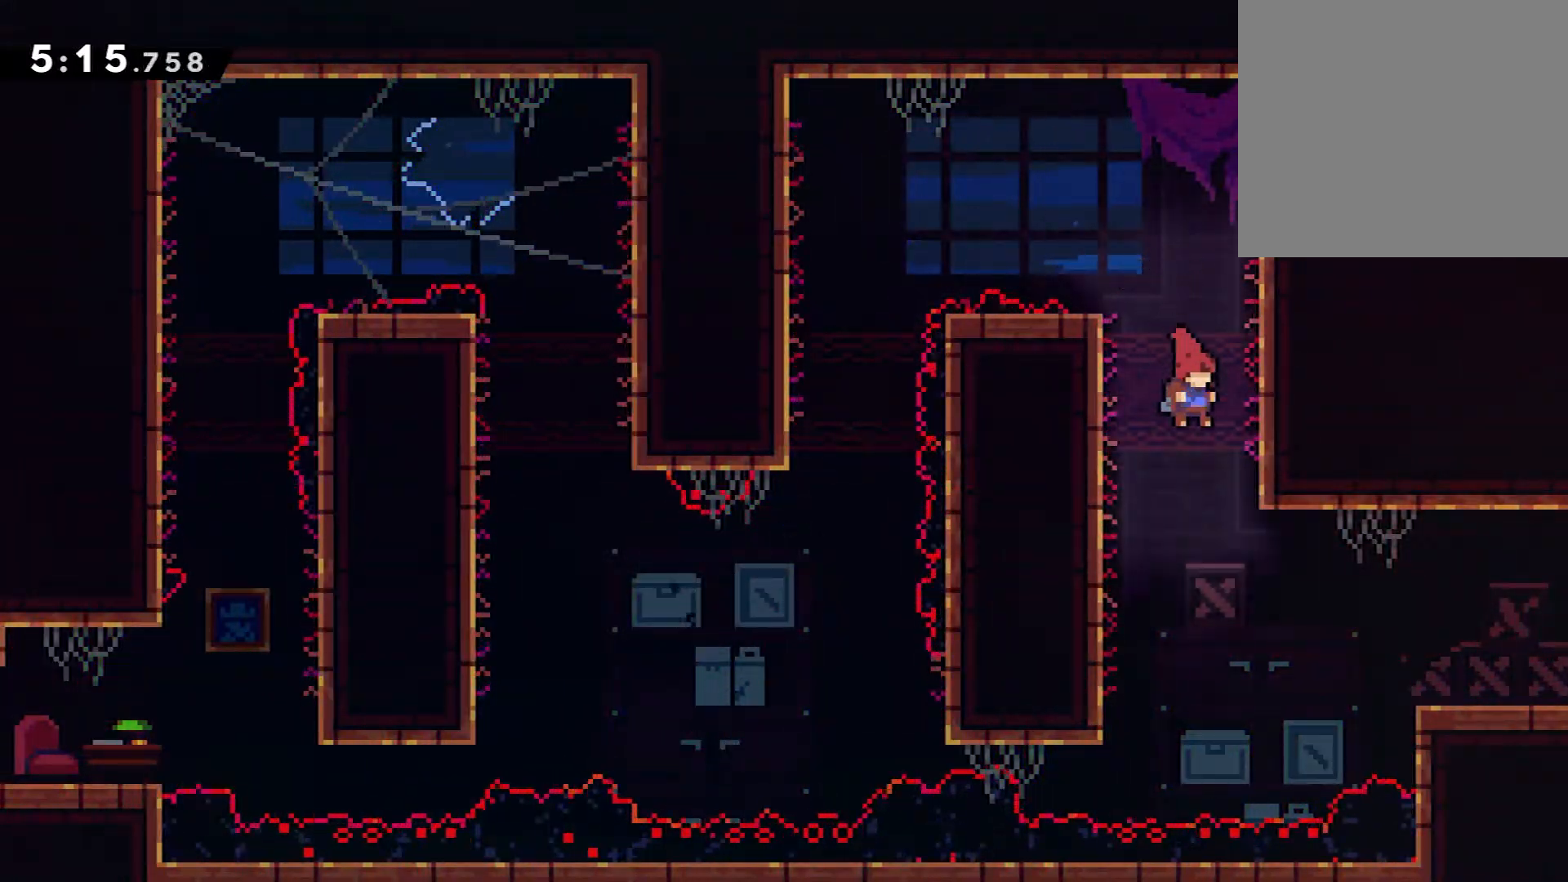
{"buttons": [], "events": [[267, "X", "down"], [367, "X", "up"]]}
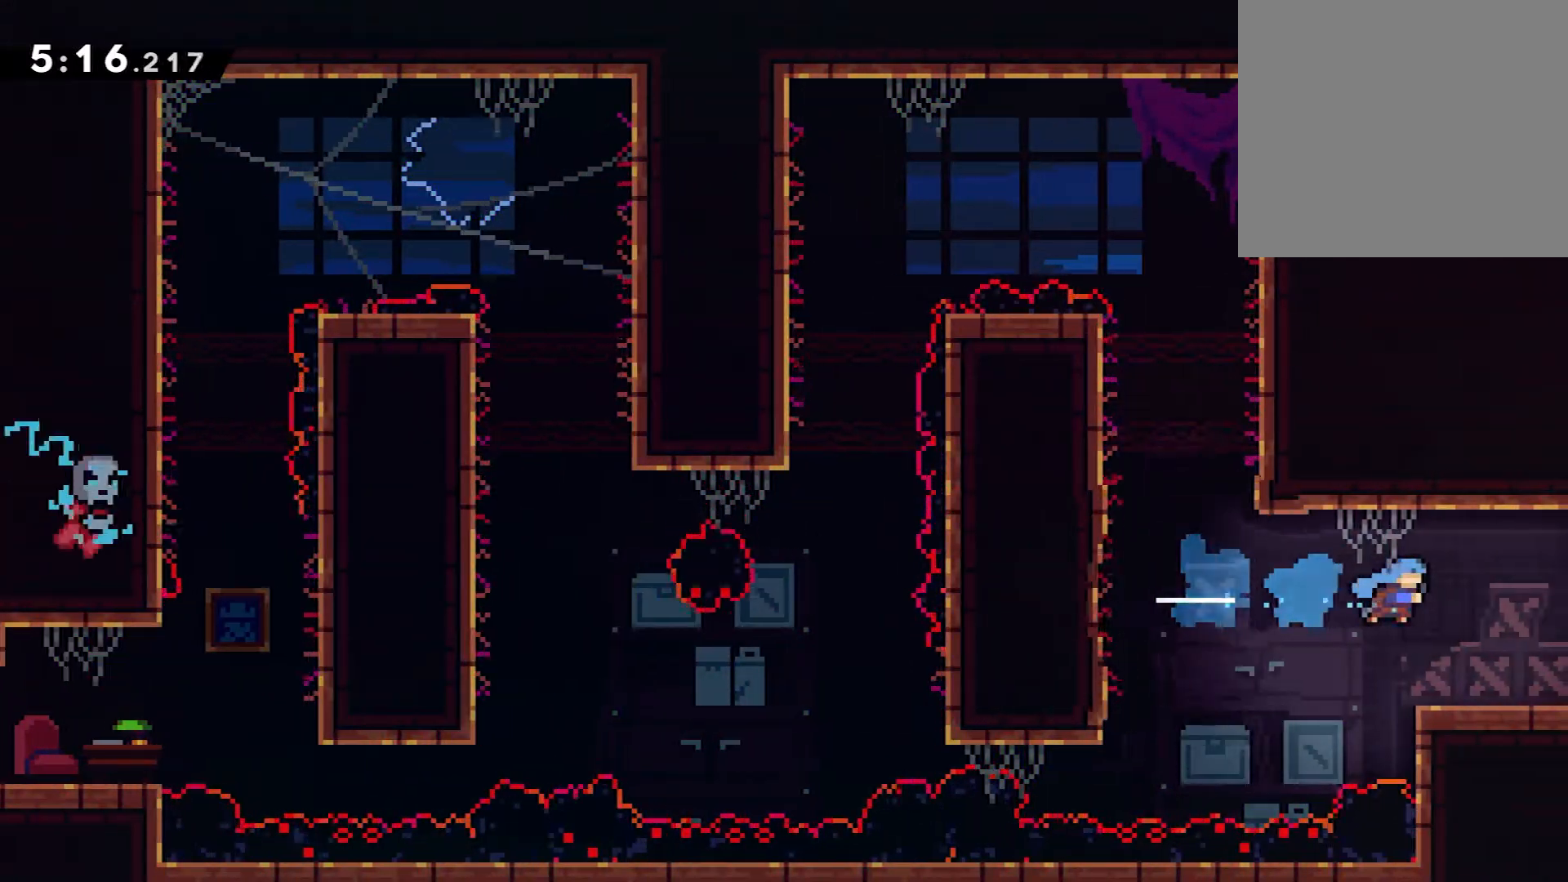
{"buttons": ["DPAD_RIGHT"], "events": [[200, "DPAD_DOWN", "down"], [216, "DPAD_RIGHT", "down"], [266, "X", "down"], [316, "A", "down"], [350, "X", "up"], [367, "DPAD_DOWN", "up"], [433, "A", "up"]]}
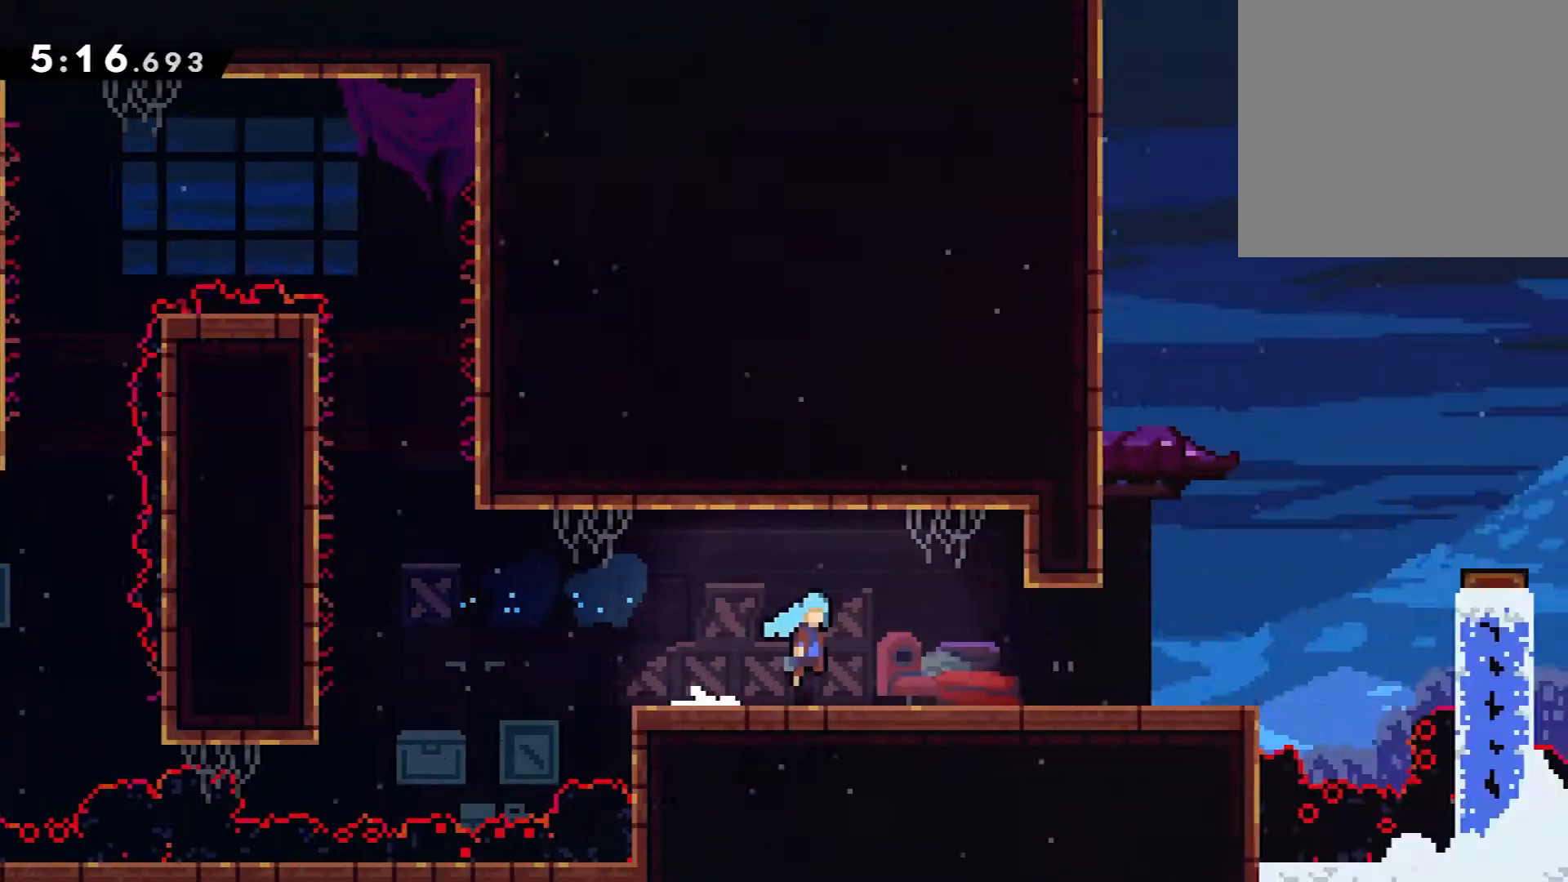
{"buttons": ["DPAD_RIGHT"], "events": []}
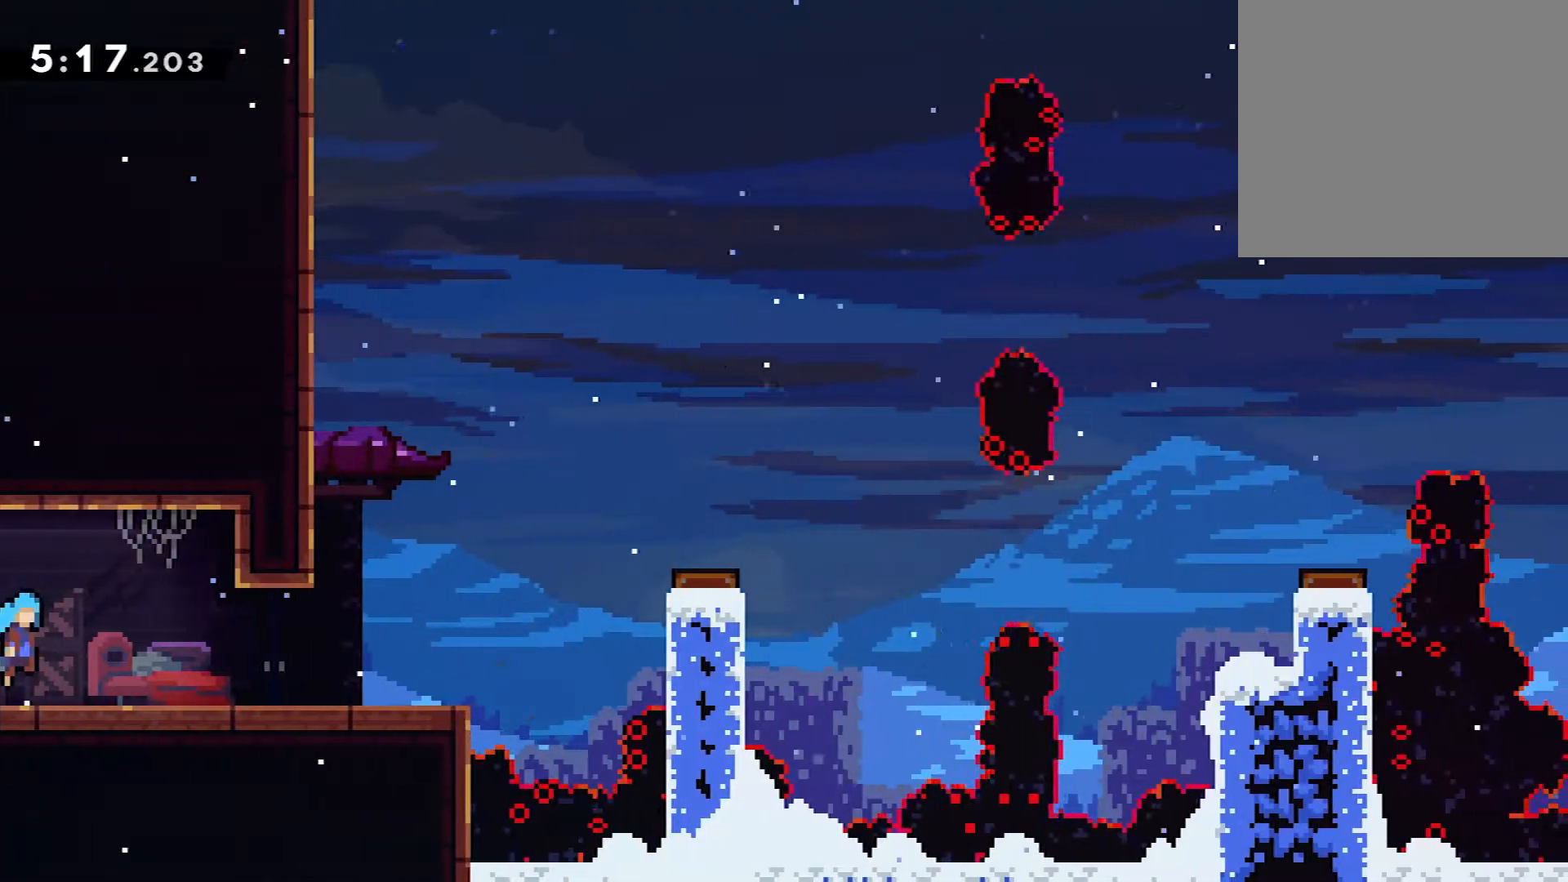
{"buttons": ["A", "DPAD_RIGHT"], "events": [[216, "A", "down"]]}
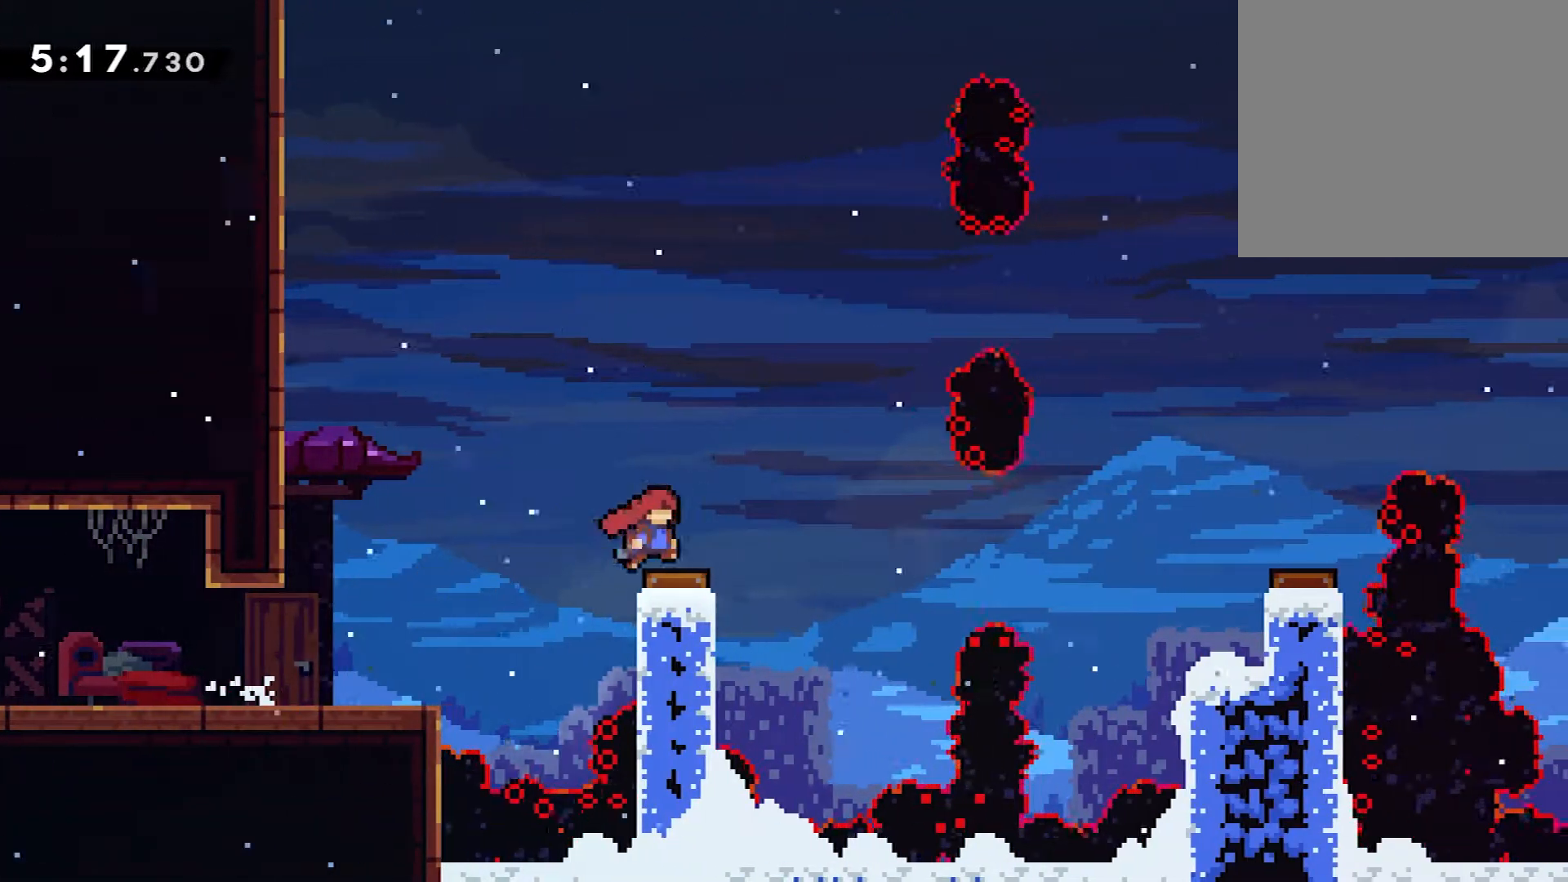
{"buttons": ["DPAD_RIGHT"], "events": [[300, "A", "up"]]}
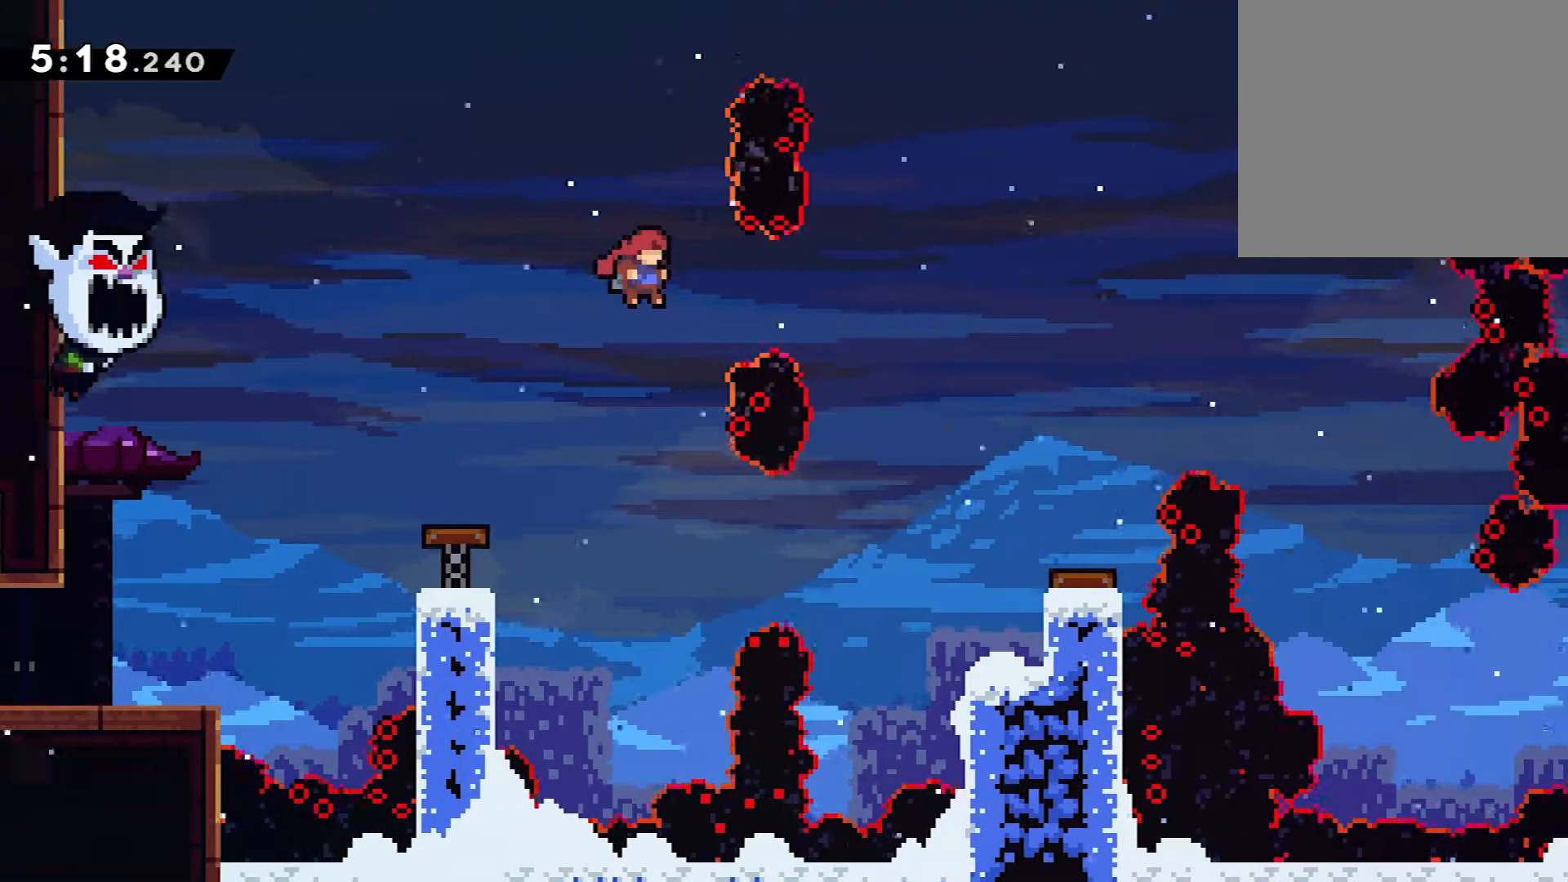
{"buttons": [], "events": [[83, "X", "down"], [200, "X", "up"], [467, "DPAD_RIGHT", "up"]]}
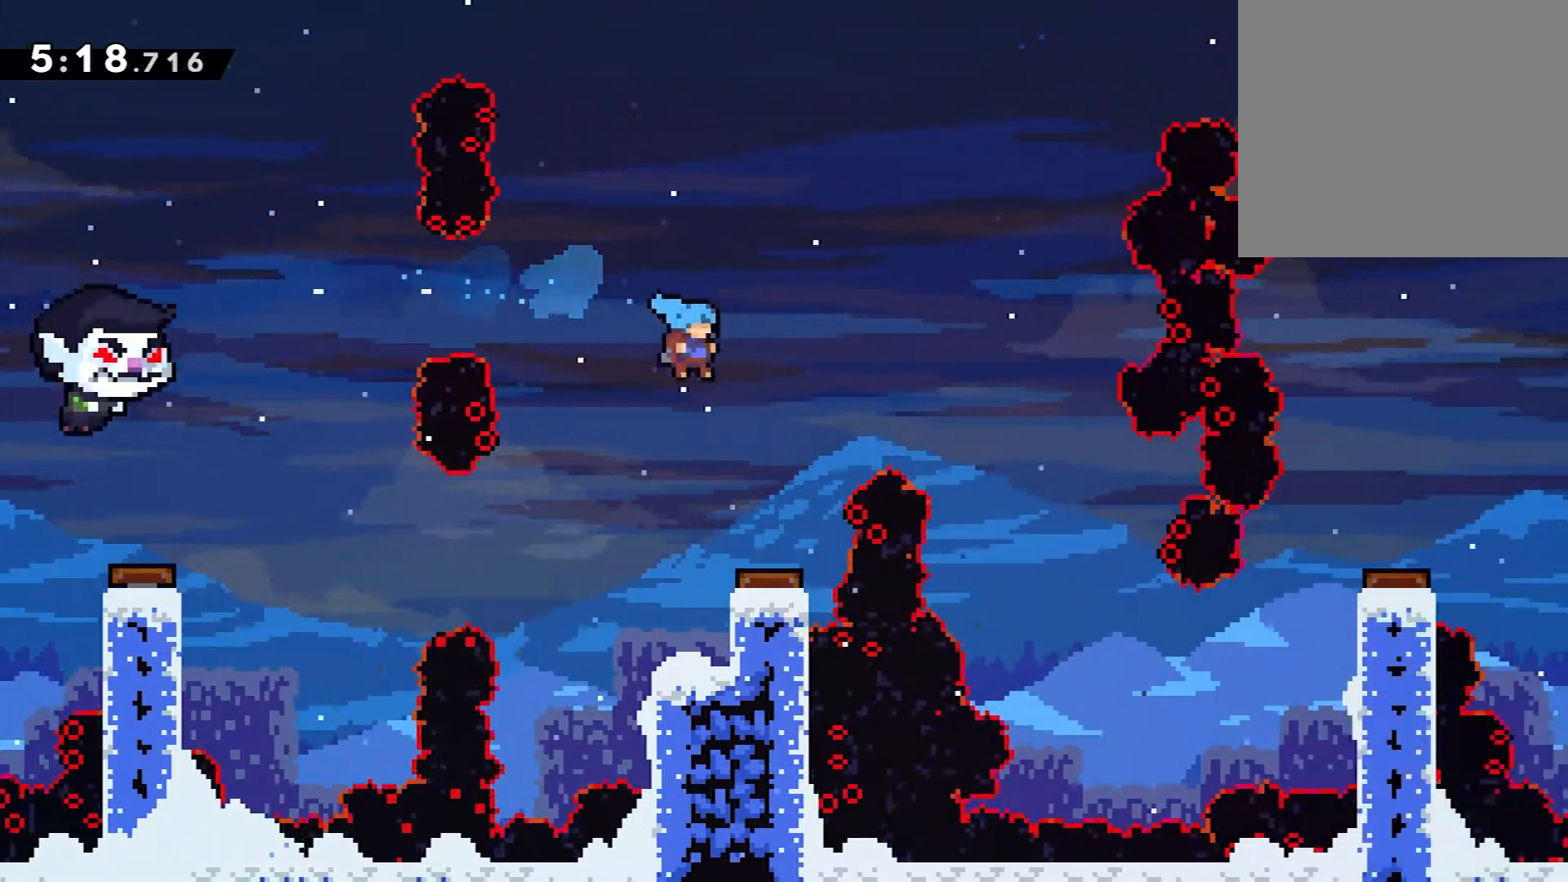
{"buttons": ["DPAD_RIGHT"], "events": [[117, "DPAD_RIGHT", "down"]]}
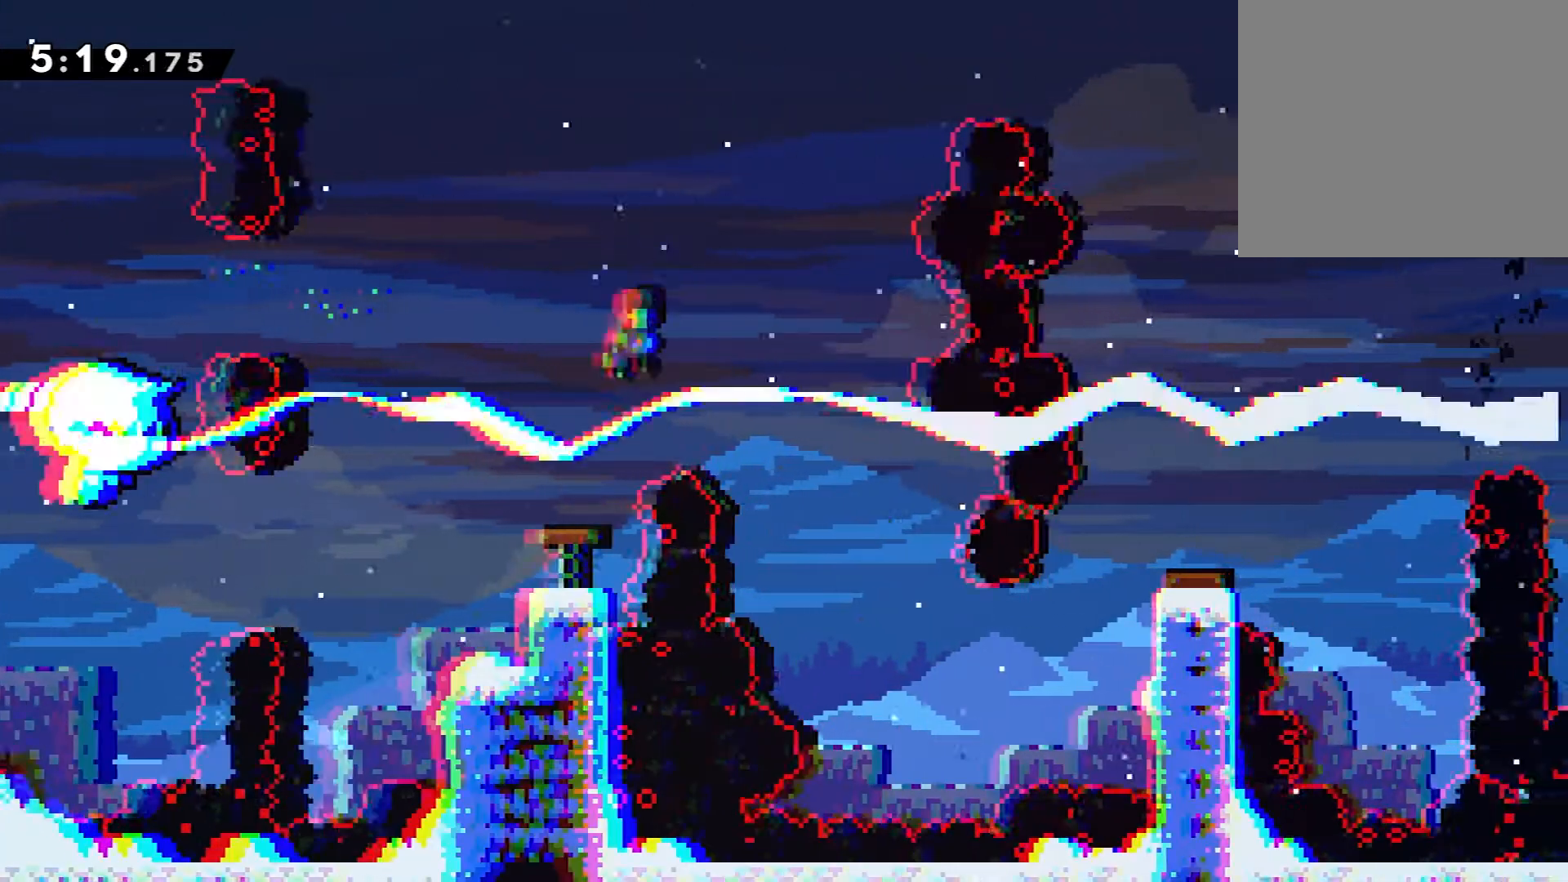
{"buttons": [], "events": [[483, "DPAD_RIGHT", "up"]]}